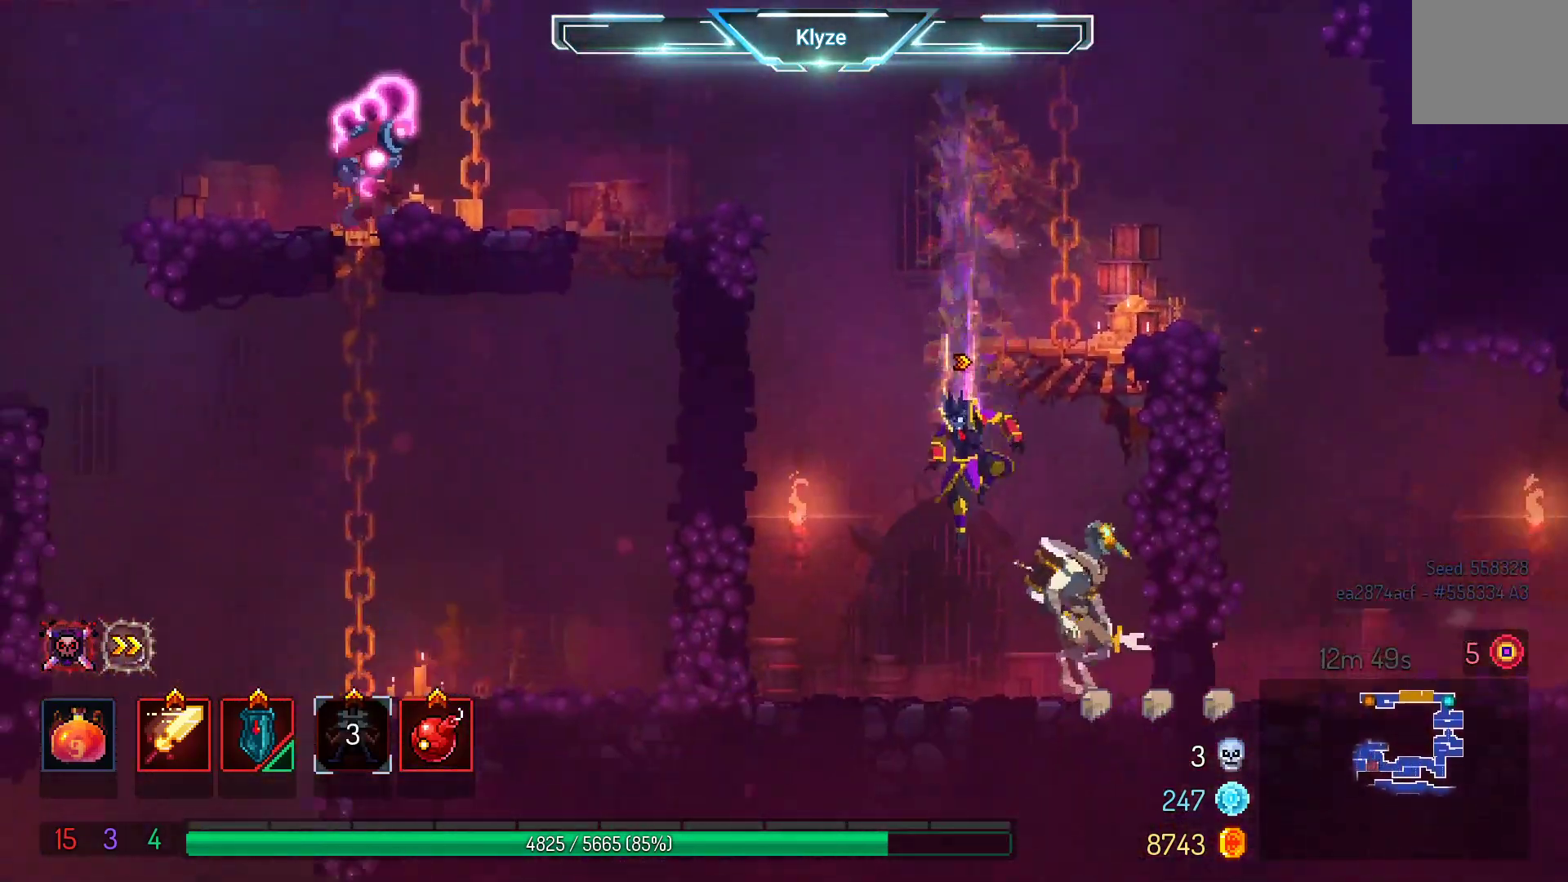
Gameplay with a controller (Xbox layout); each line is a JSON object with the inputs held at the frame after it (dt_ms = milliseconds from this image to that frame). "events" lists button and stick changes between this image and that frame as [ms after this image, input, new state], when the widget could be followed in between. Not read: L3 R3.
{"dt_ms": 500, "buttons": ["X", "DPAD_RIGHT"], "left_stick": "center", "right_stick": "center", "events": [[133, "DPAD_DOWN", "up"], [267, "A", "up"], [317, "DPAD_RIGHT", "down"], [433, "X", "down"]]}
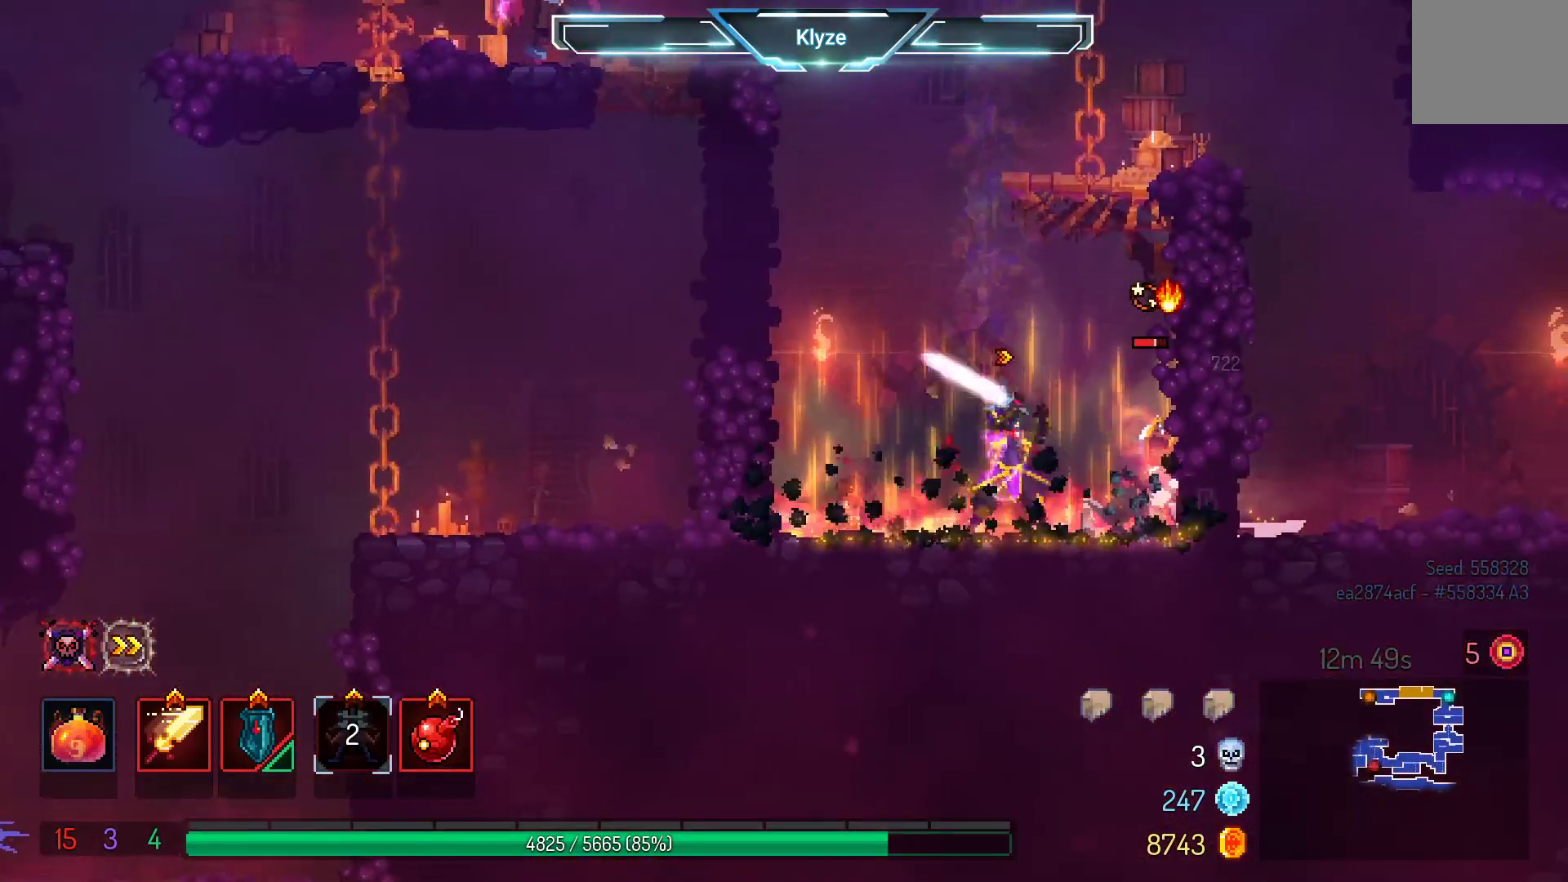
{"dt_ms": 500, "buttons": ["DPAD_RIGHT"], "left_stick": "center", "right_stick": "center", "events": [[67, "DPAD_RIGHT", "up"], [133, "X", "up"], [483, "DPAD_RIGHT", "down"]]}
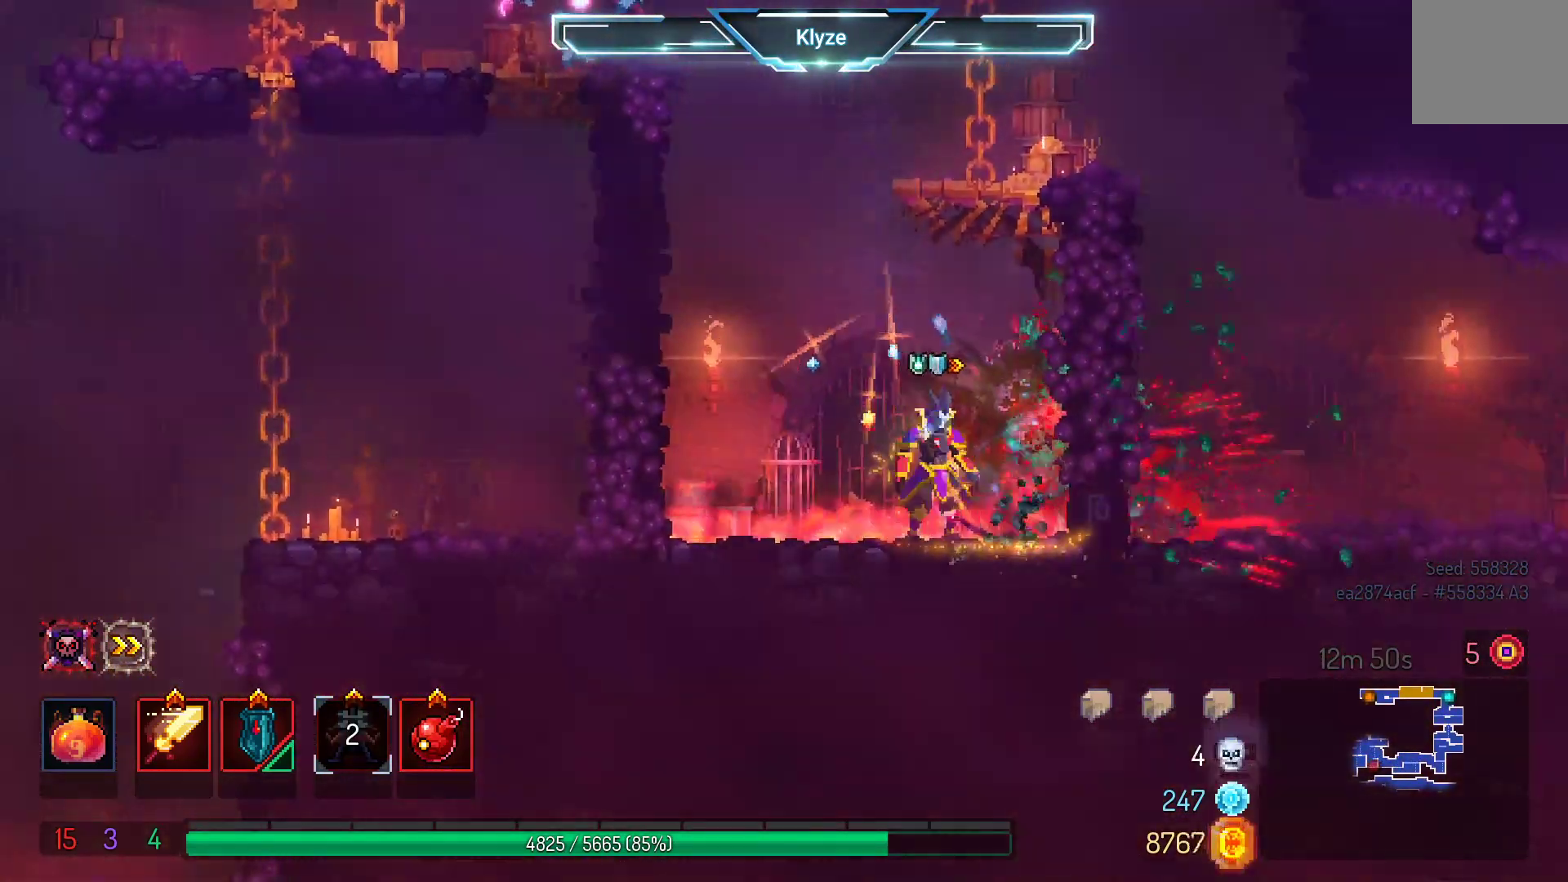
{"dt_ms": 500, "buttons": [], "left_stick": "center", "right_stick": "center", "events": [[150, "DPAD_RIGHT", "up"], [167, "R1", "down"], [300, "R1", "up"]]}
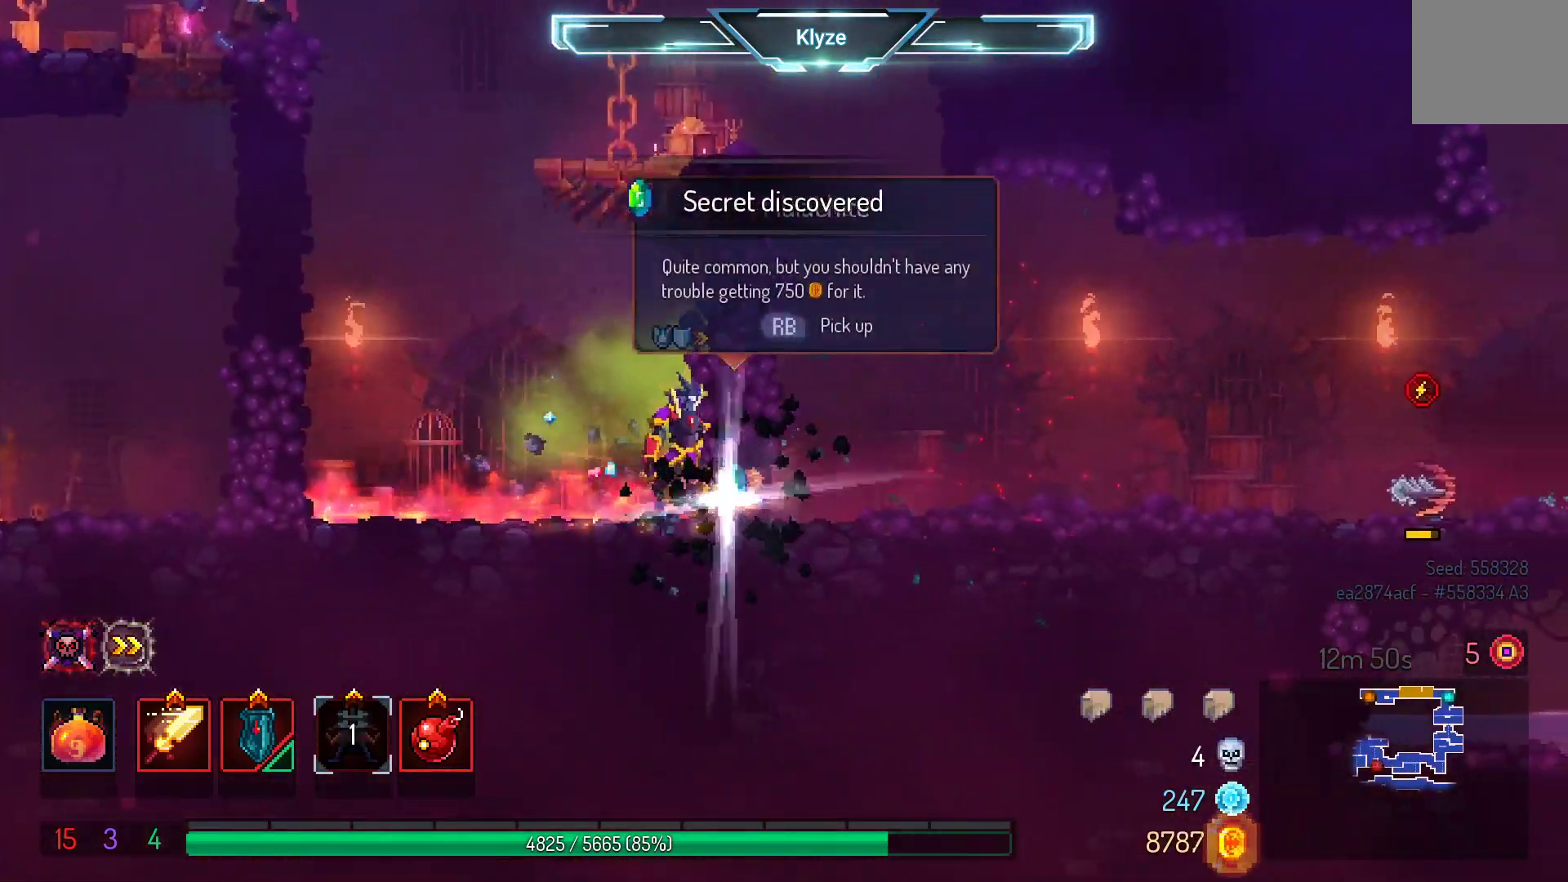
{"dt_ms": 500, "buttons": ["DPAD_LEFT"], "left_stick": "center", "right_stick": "center", "events": [[250, "R1", "down"], [350, "R1", "up"], [400, "DPAD_LEFT", "down"]]}
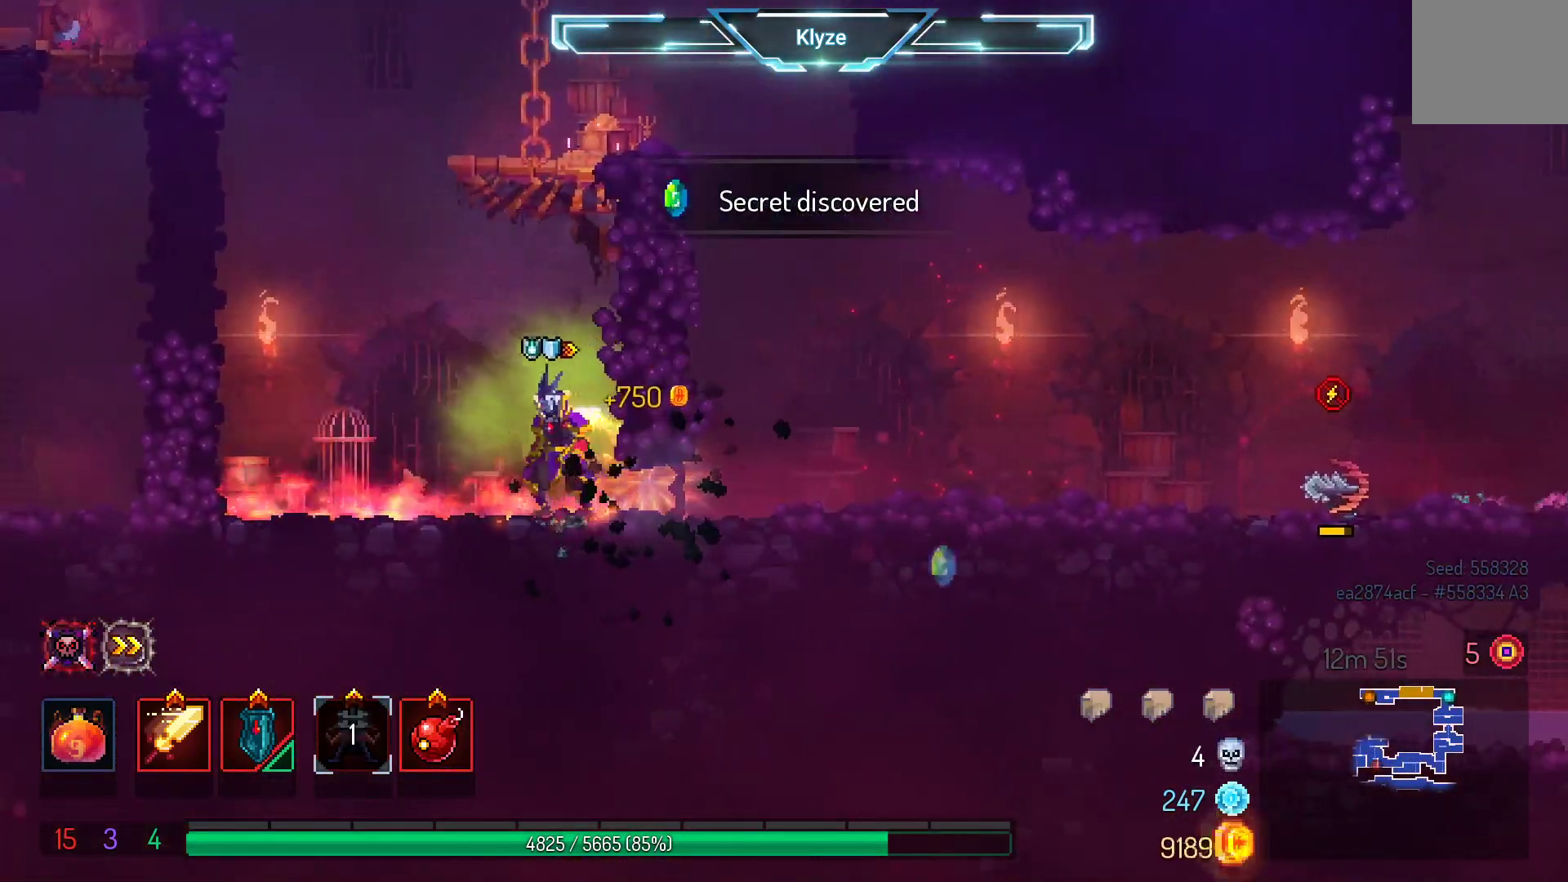
{"dt_ms": 500, "buttons": ["A", "DPAD_LEFT"], "left_stick": "center", "right_stick": "center", "events": [[183, "A", "down"], [317, "A", "up"], [383, "A", "down"]]}
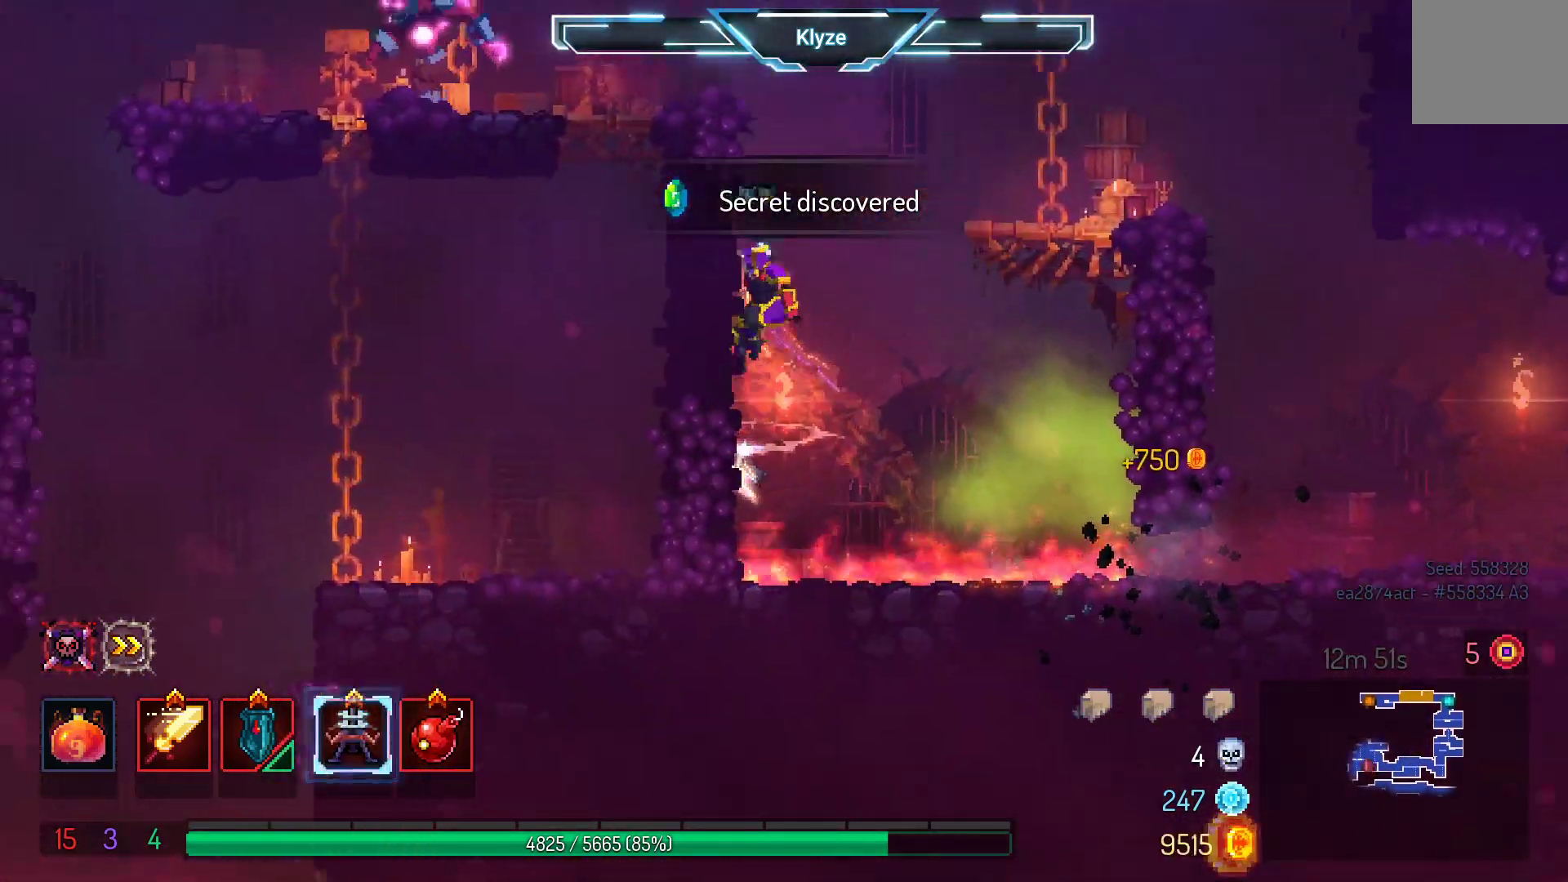
{"dt_ms": 500, "buttons": ["DPAD_LEFT"], "left_stick": "center", "right_stick": "center", "events": [[67, "A", "up"]]}
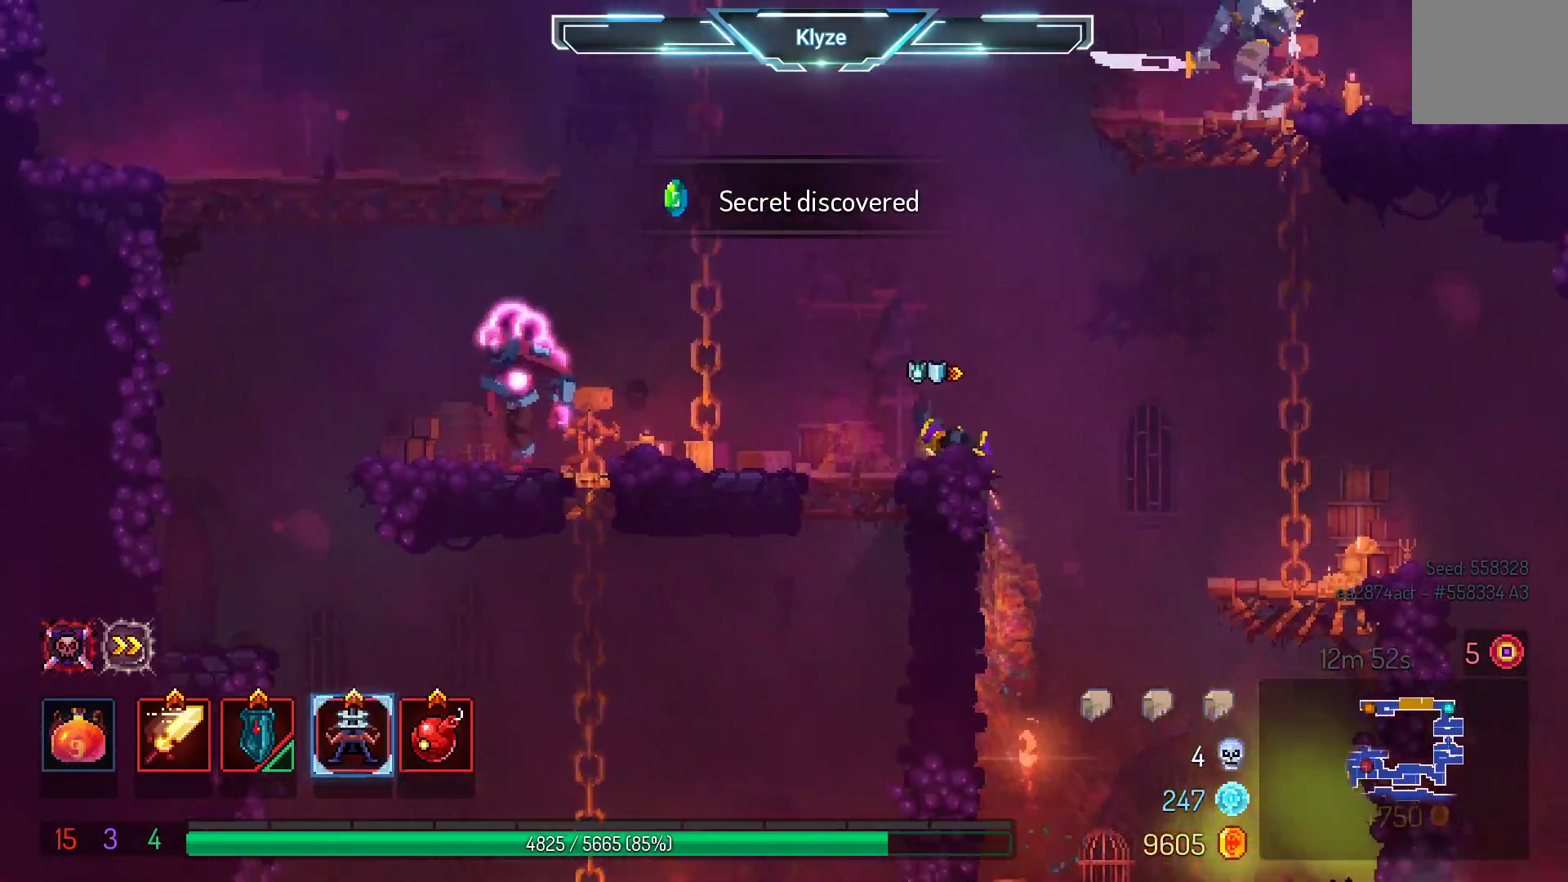
{"dt_ms": 500, "buttons": ["X", "DPAD_LEFT"], "left_stick": "center", "right_stick": "center", "events": [[33, "B", "down"], [150, "B", "up"], [433, "X", "down"]]}
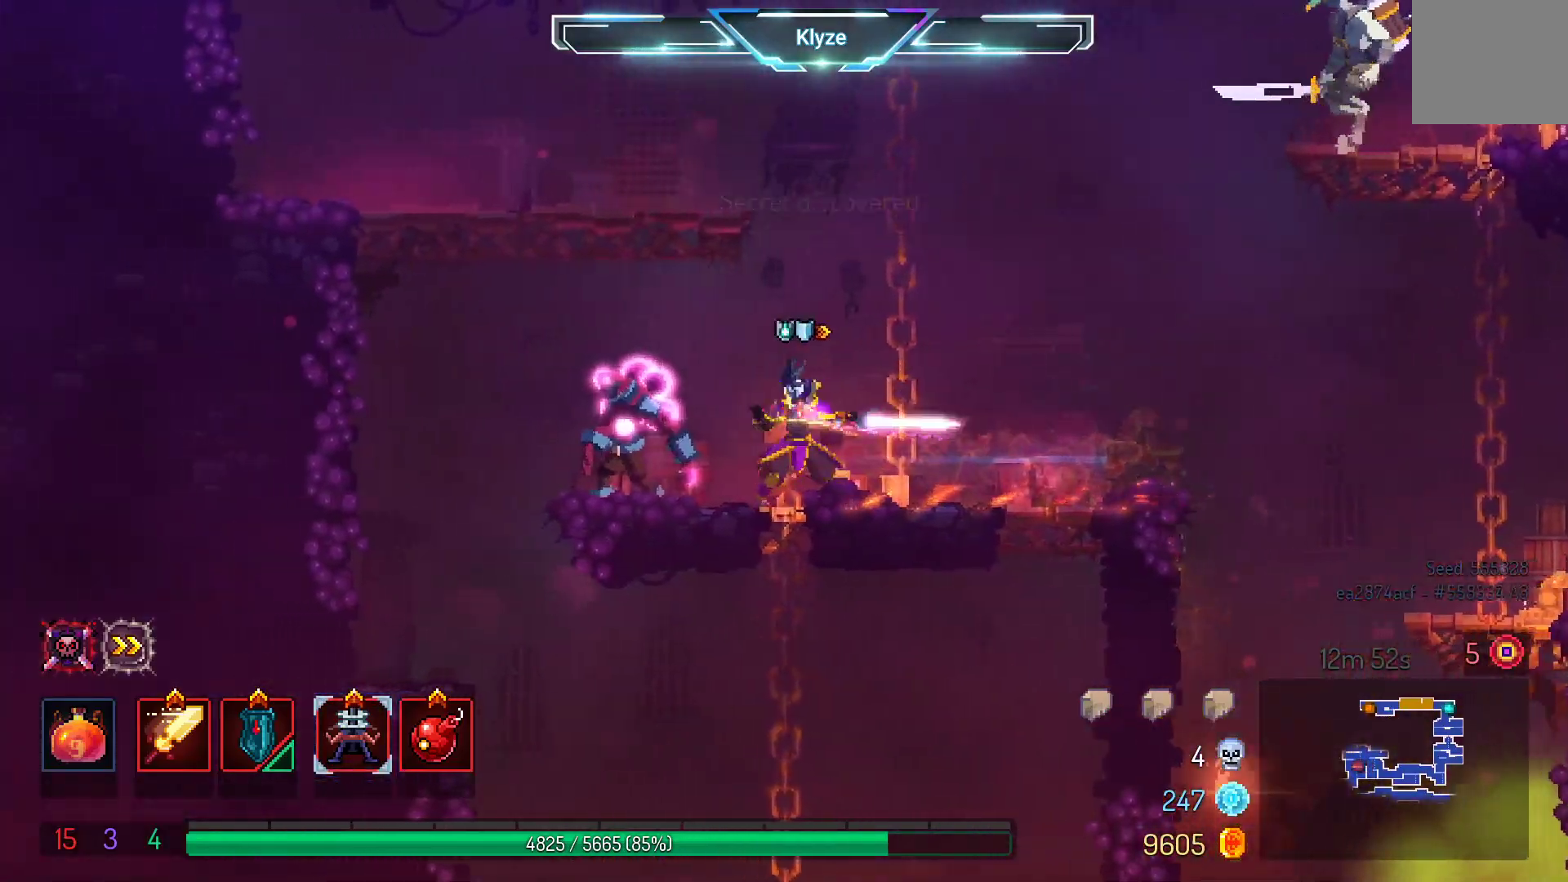
{"dt_ms": 1000, "buttons": [], "left_stick": "center", "right_stick": "center", "events": [[50, "DPAD_LEFT", "up"], [133, "X", "up"], [517, "A", "down"], [650, "DPAD_LEFT", "down"], [867, "DPAD_LEFT", "up"], [883, "A", "up"]]}
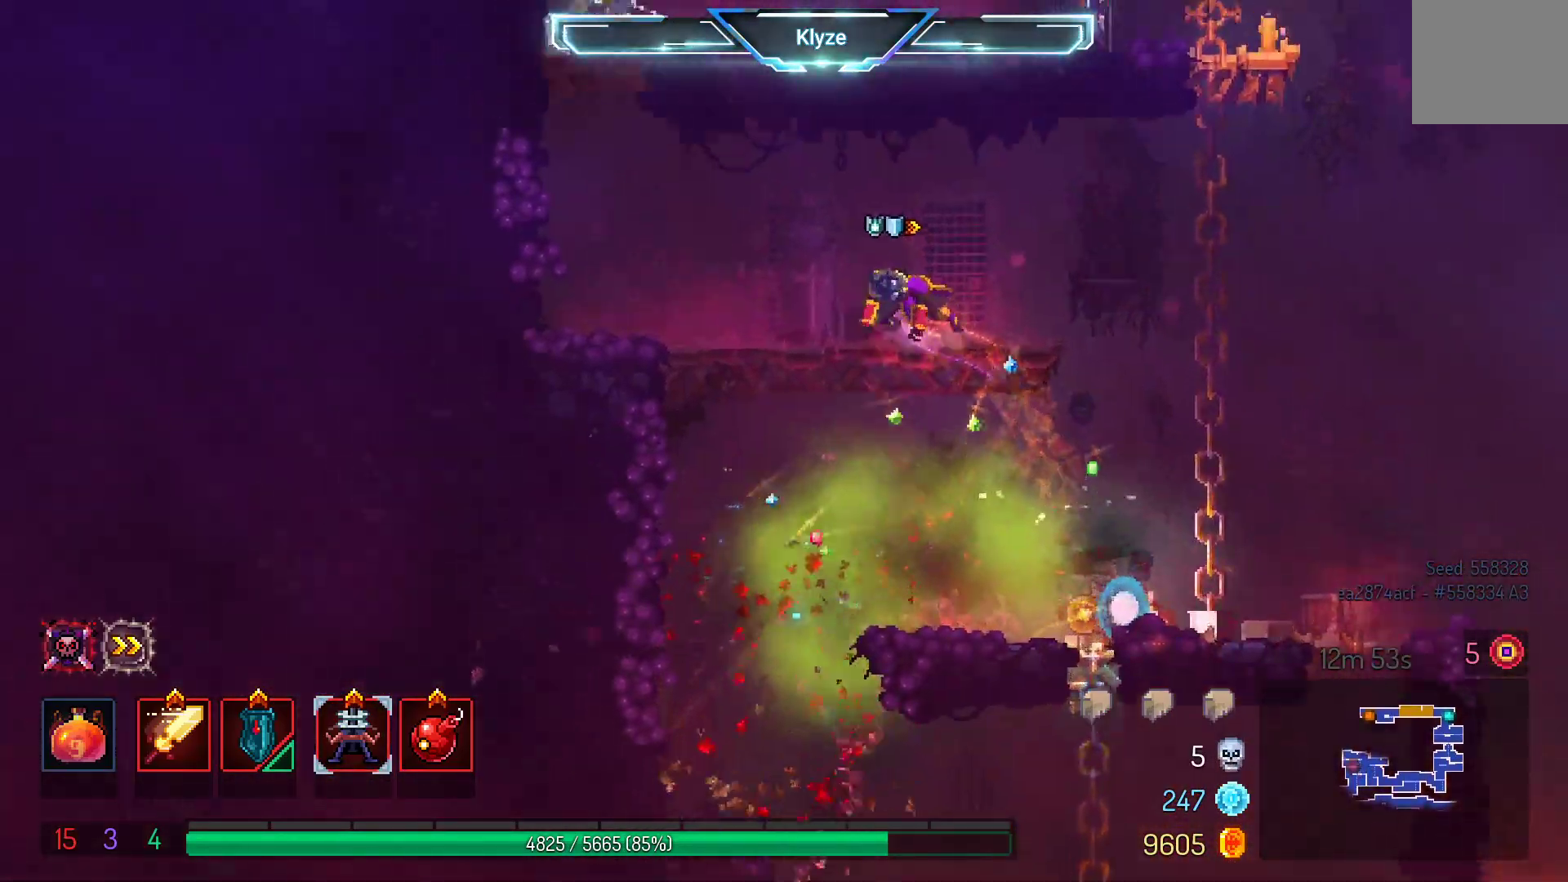
{"dt_ms": 500, "buttons": ["DPAD_RIGHT"], "left_stick": "center", "right_stick": "center", "events": [[83, "DPAD_RIGHT", "down"], [317, "A", "down"], [483, "A", "up"]]}
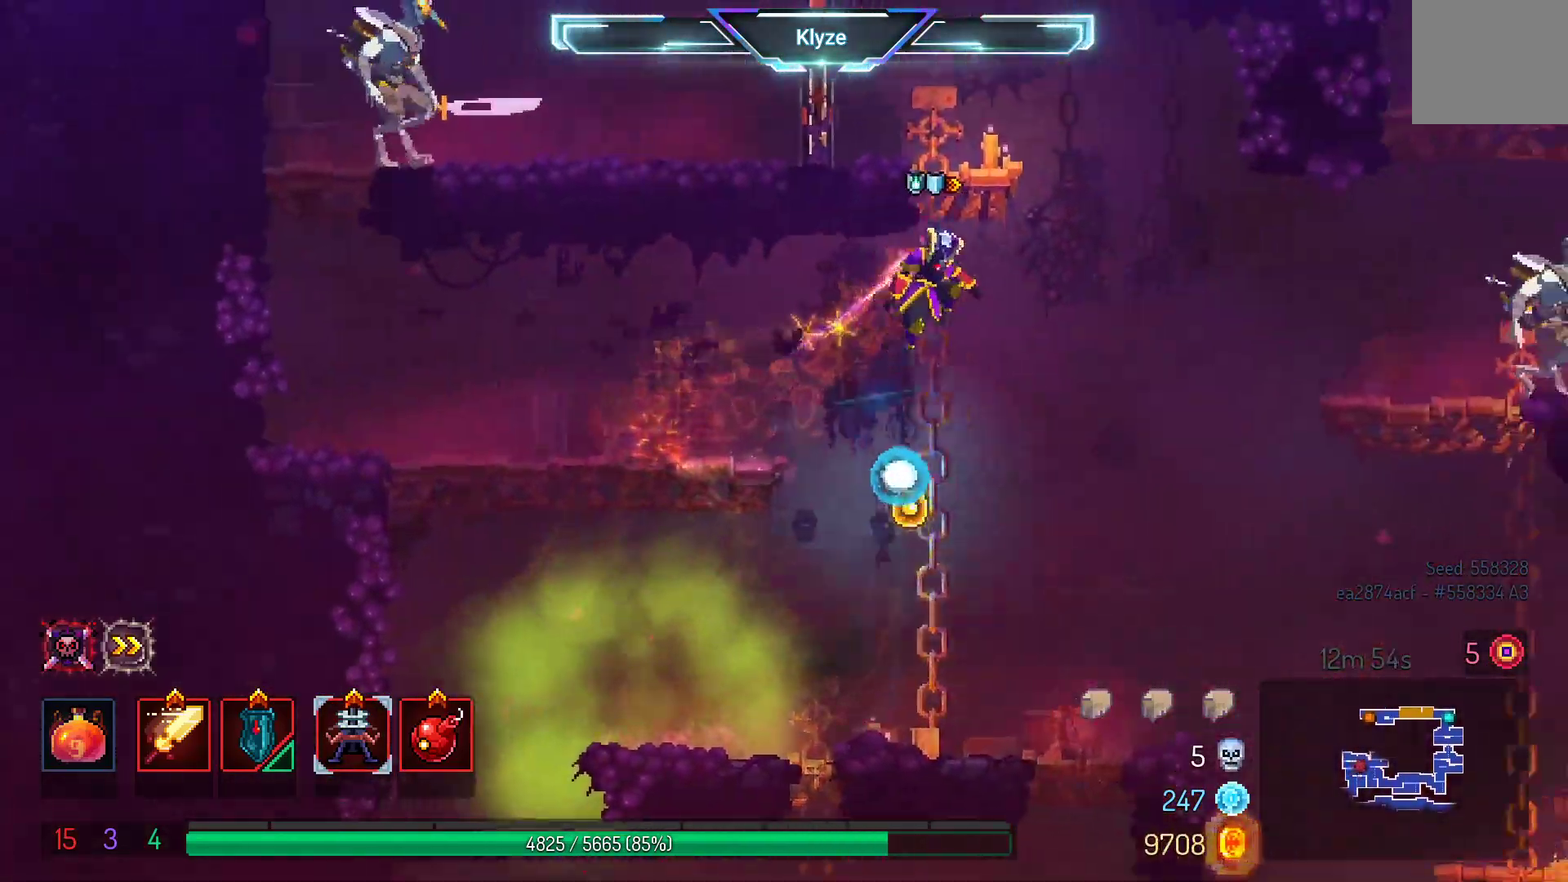
{"dt_ms": 500, "buttons": ["DPAD_RIGHT"], "left_stick": "center", "right_stick": "center", "events": [[250, "A", "down"], [400, "A", "up"]]}
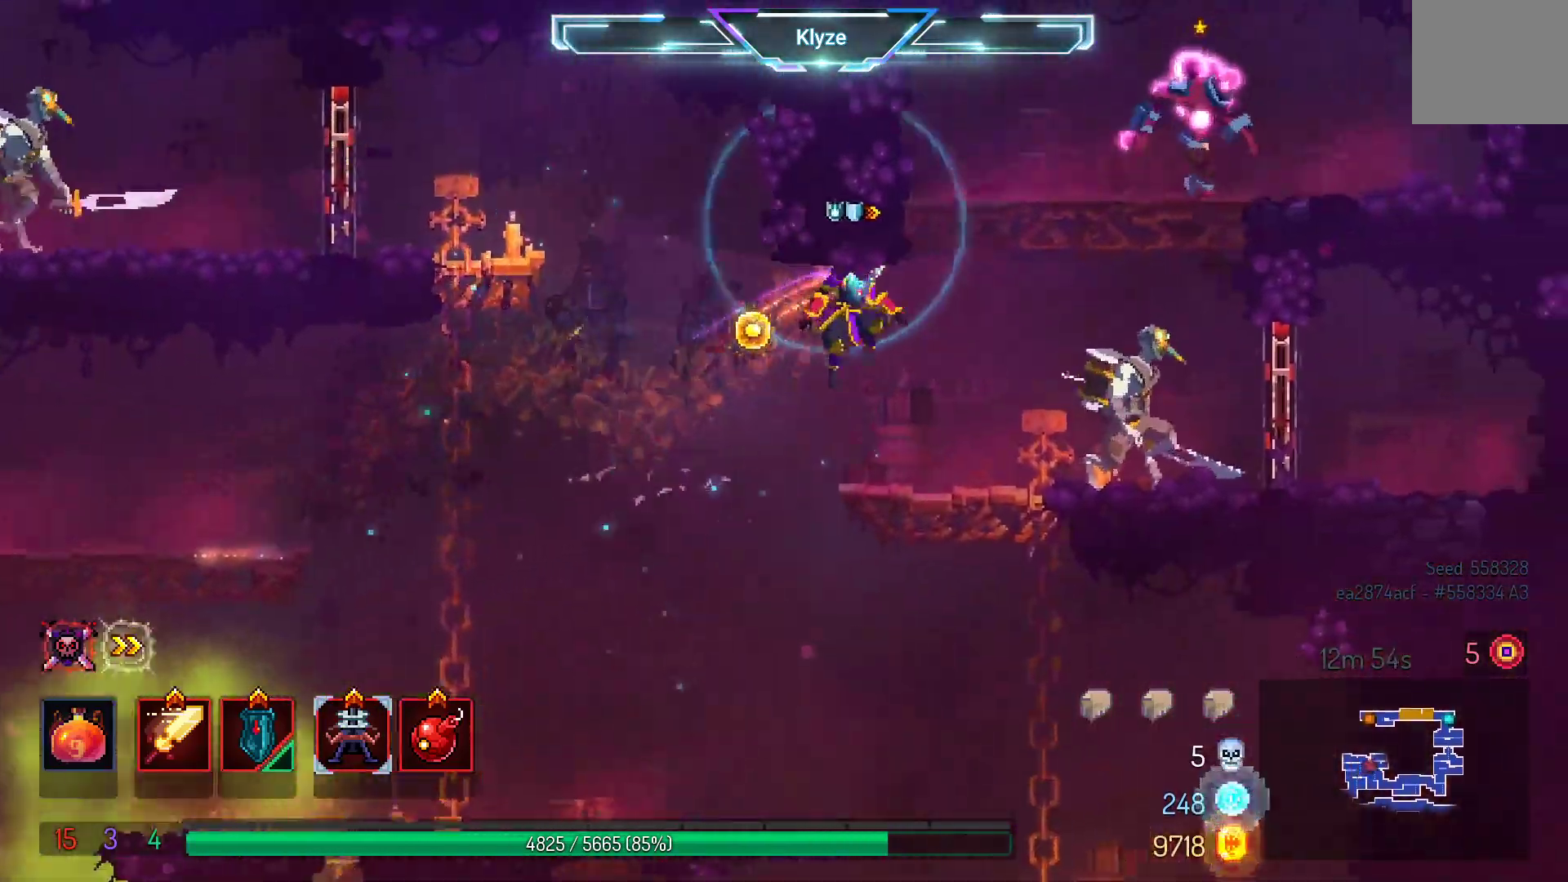
{"dt_ms": 500, "buttons": [], "left_stick": "center", "right_stick": "center", "events": [[133, "X", "down"], [267, "DPAD_RIGHT", "up"], [300, "X", "up"]]}
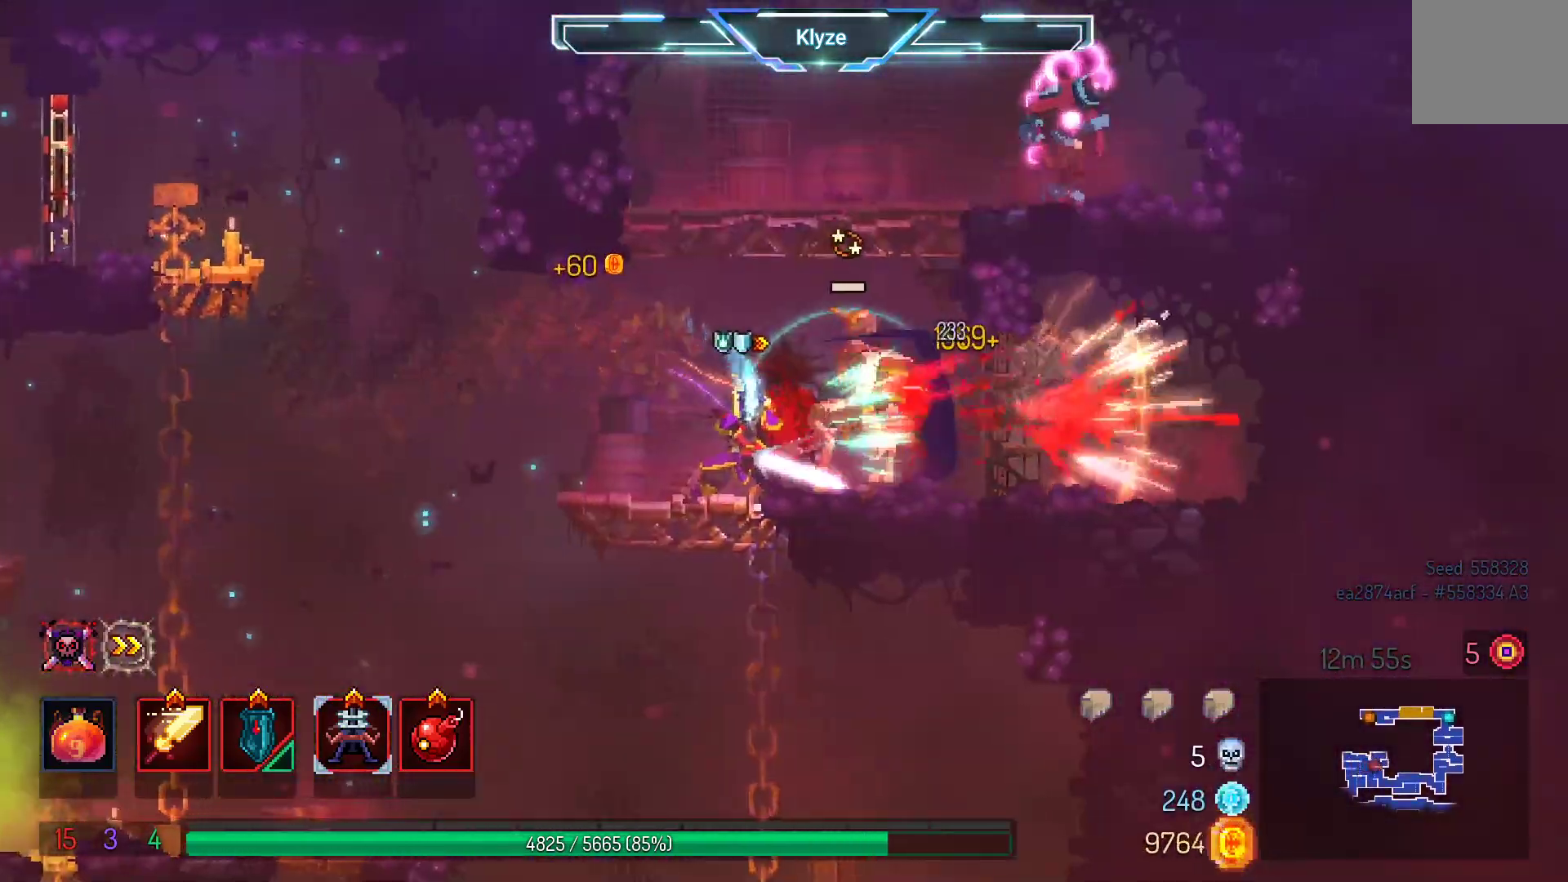
{"dt_ms": 500, "buttons": ["A", "DPAD_RIGHT"], "left_stick": "center", "right_stick": "center", "events": [[150, "A", "down"], [283, "A", "up"], [350, "A", "down"], [400, "DPAD_RIGHT", "down"]]}
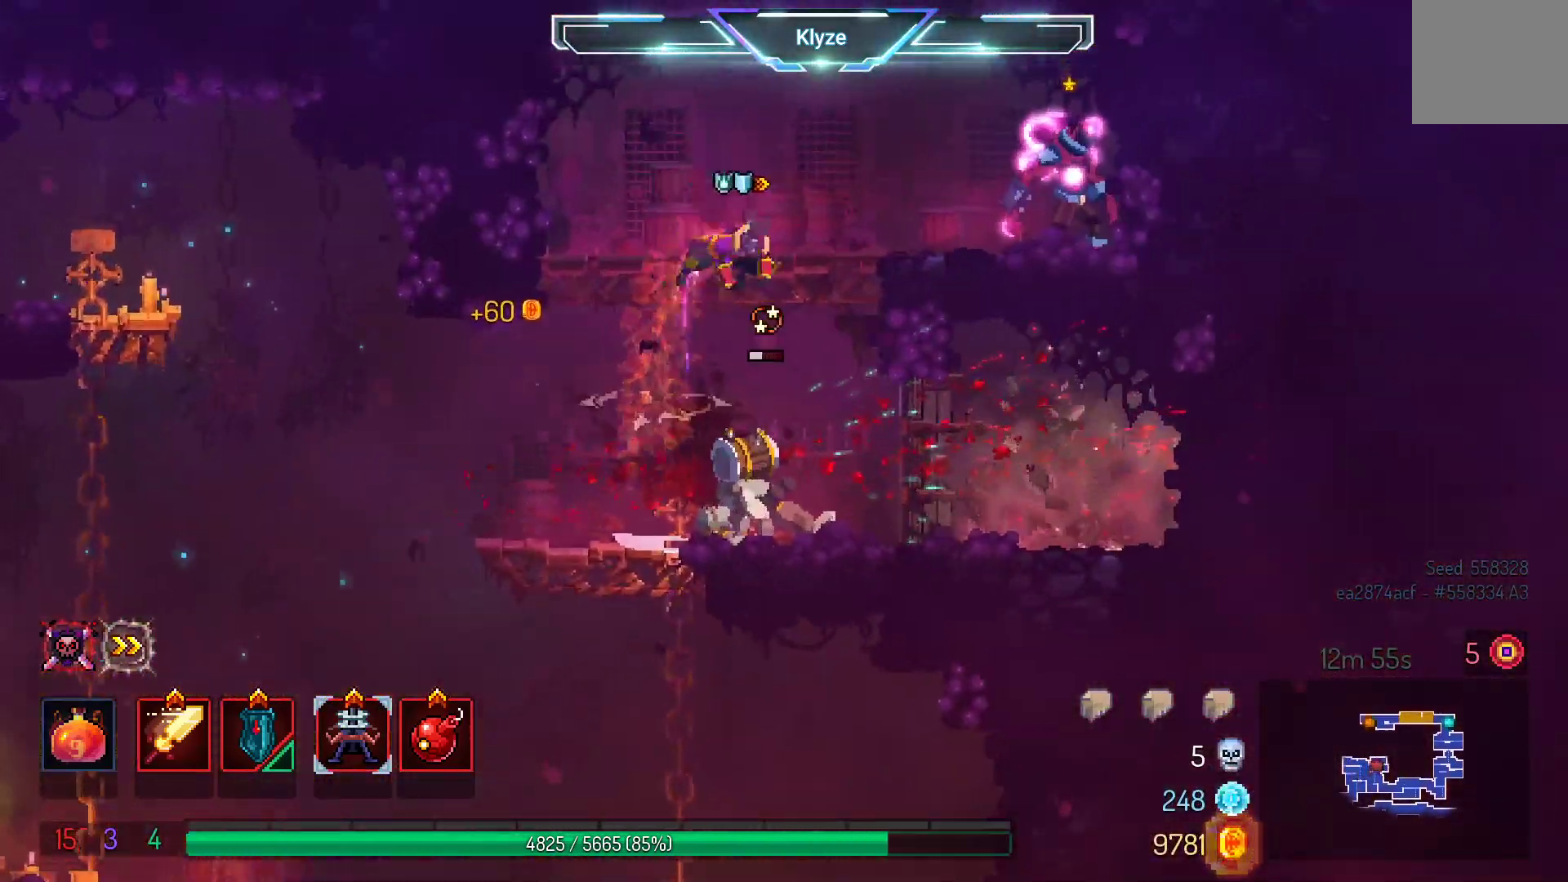
{"dt_ms": 500, "buttons": ["X"], "left_stick": "center", "right_stick": "center", "events": [[17, "A", "up"], [217, "X", "down"], [300, "DPAD_RIGHT", "up"], [367, "X", "up"], [500, "X", "down"]]}
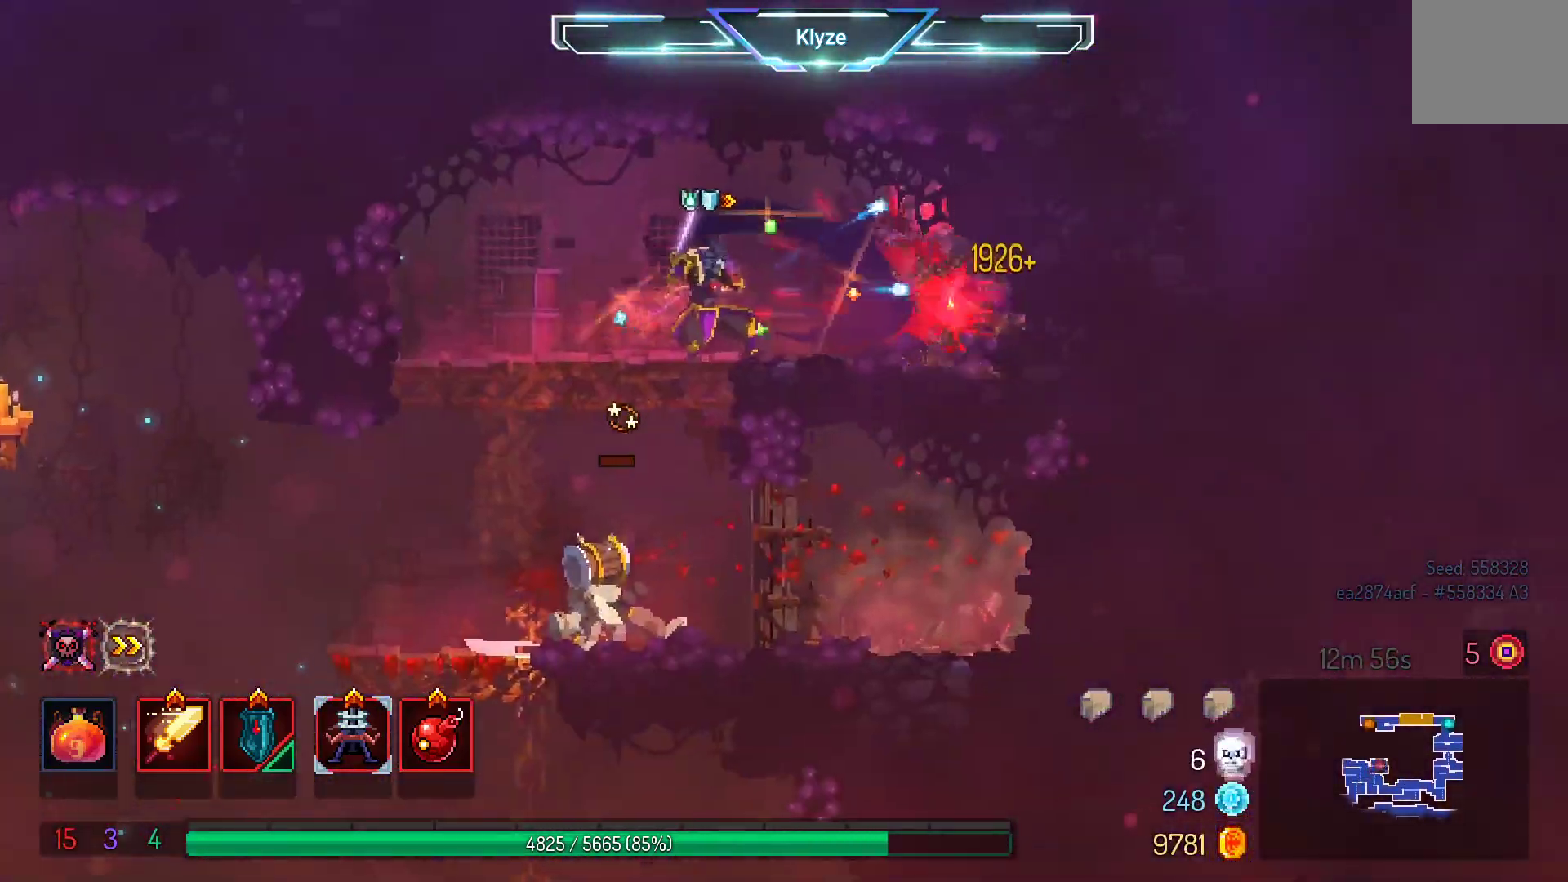
{"dt_ms": 500, "buttons": [], "left_stick": "center", "right_stick": "center", "events": [[150, "X", "up"]]}
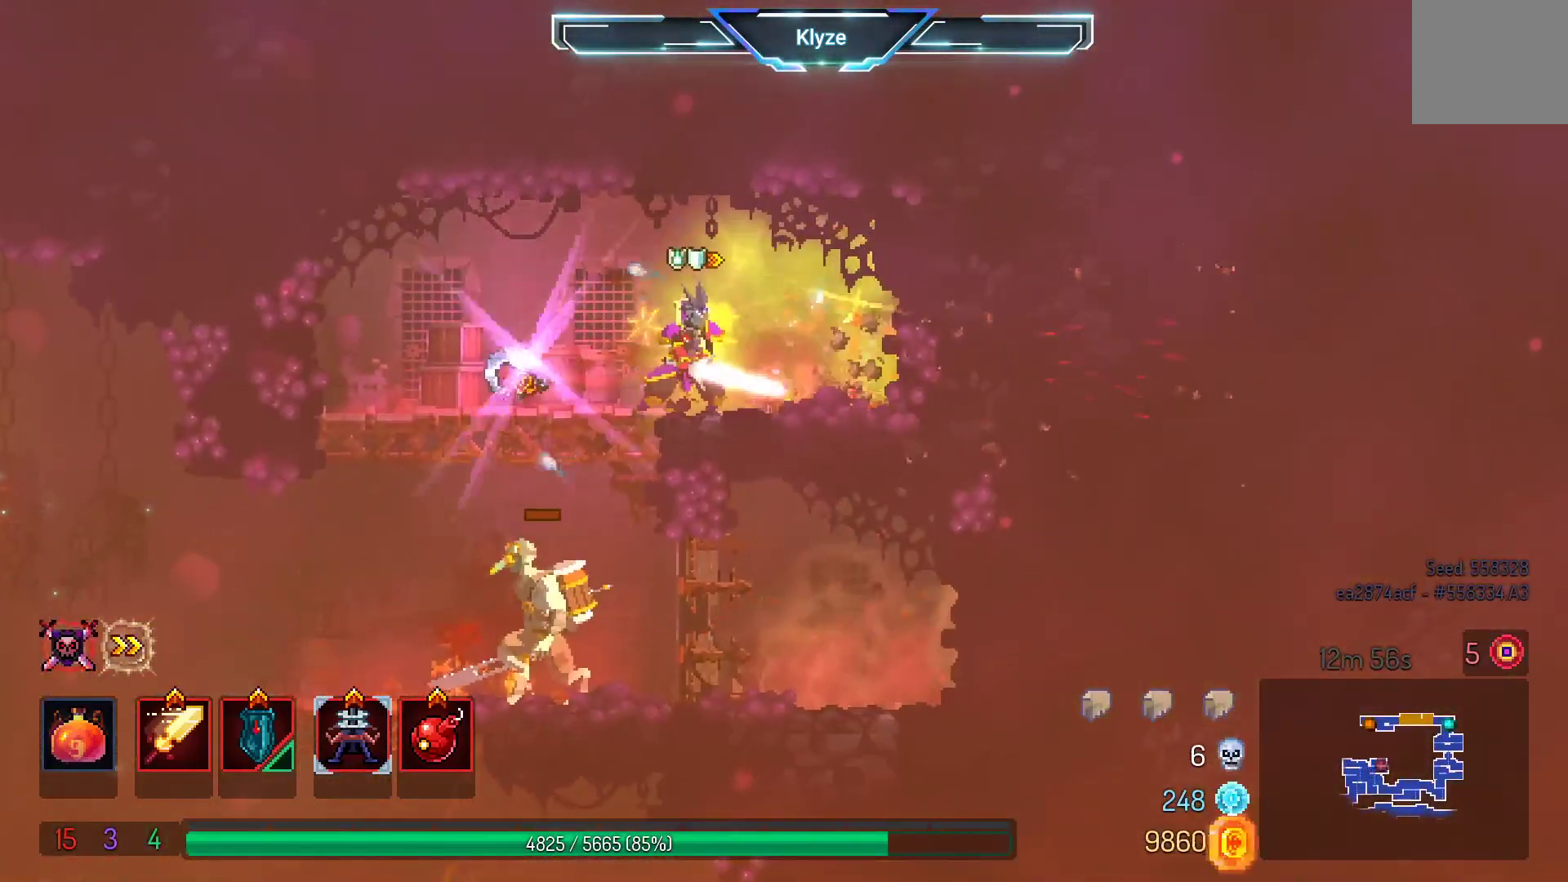
{"dt_ms": 500, "buttons": ["X"], "left_stick": "center", "right_stick": "center", "events": [[100, "DPAD_LEFT", "down"], [267, "DPAD_LEFT", "up"], [267, "X", "down"], [400, "X", "up"], [483, "X", "down"]]}
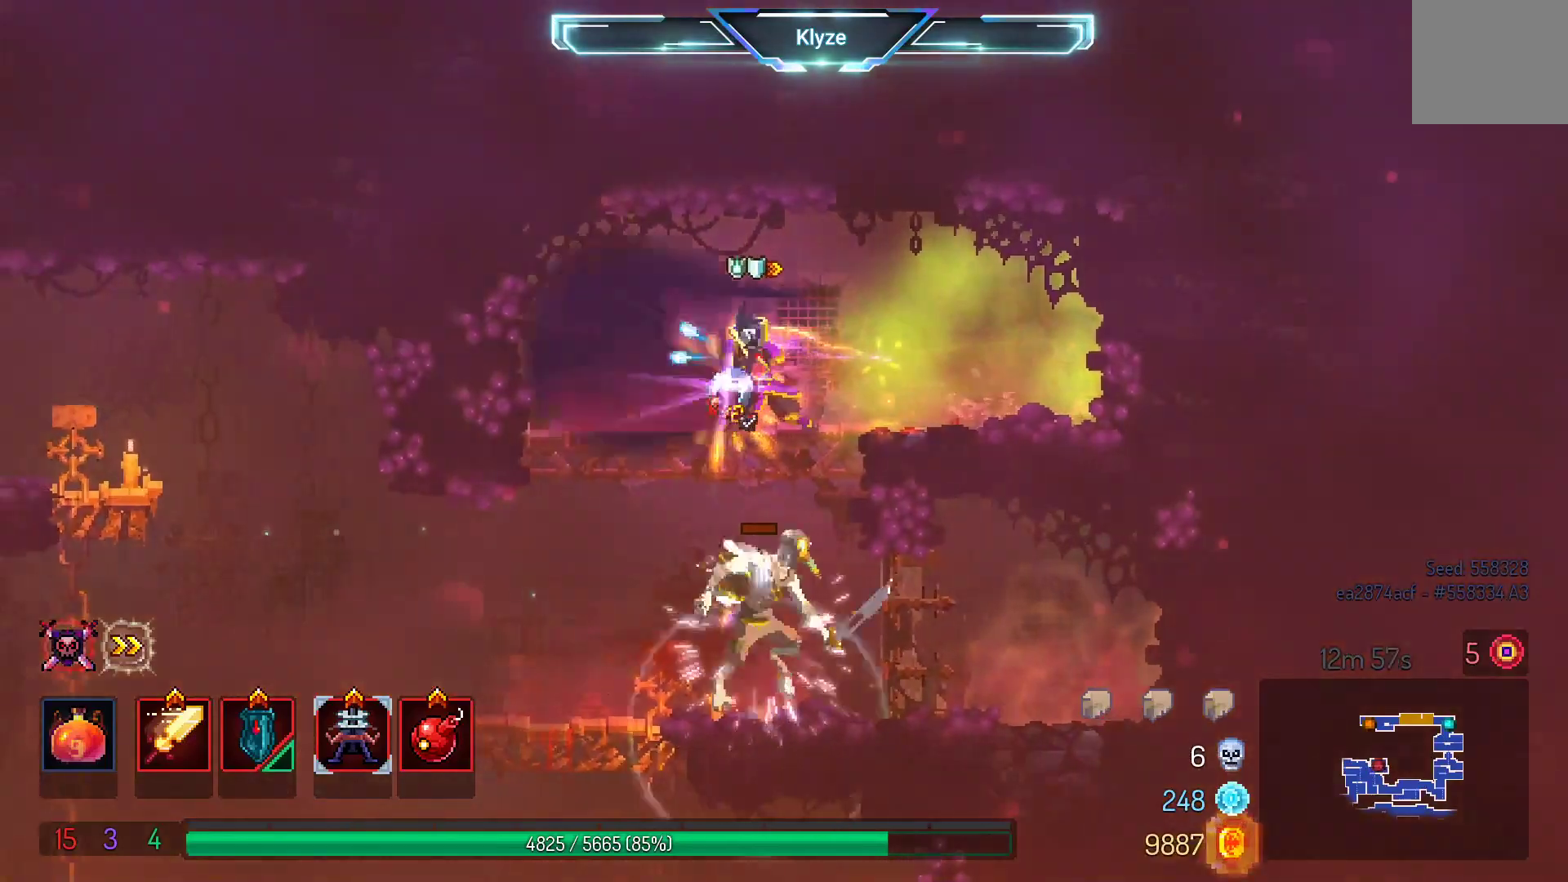
{"dt_ms": 500, "buttons": ["X"], "left_stick": "center", "right_stick": "center", "events": [[133, "X", "up"], [200, "DPAD_RIGHT", "down"], [217, "X", "down"], [333, "DPAD_RIGHT", "up"], [350, "X", "up"], [417, "X", "down"]]}
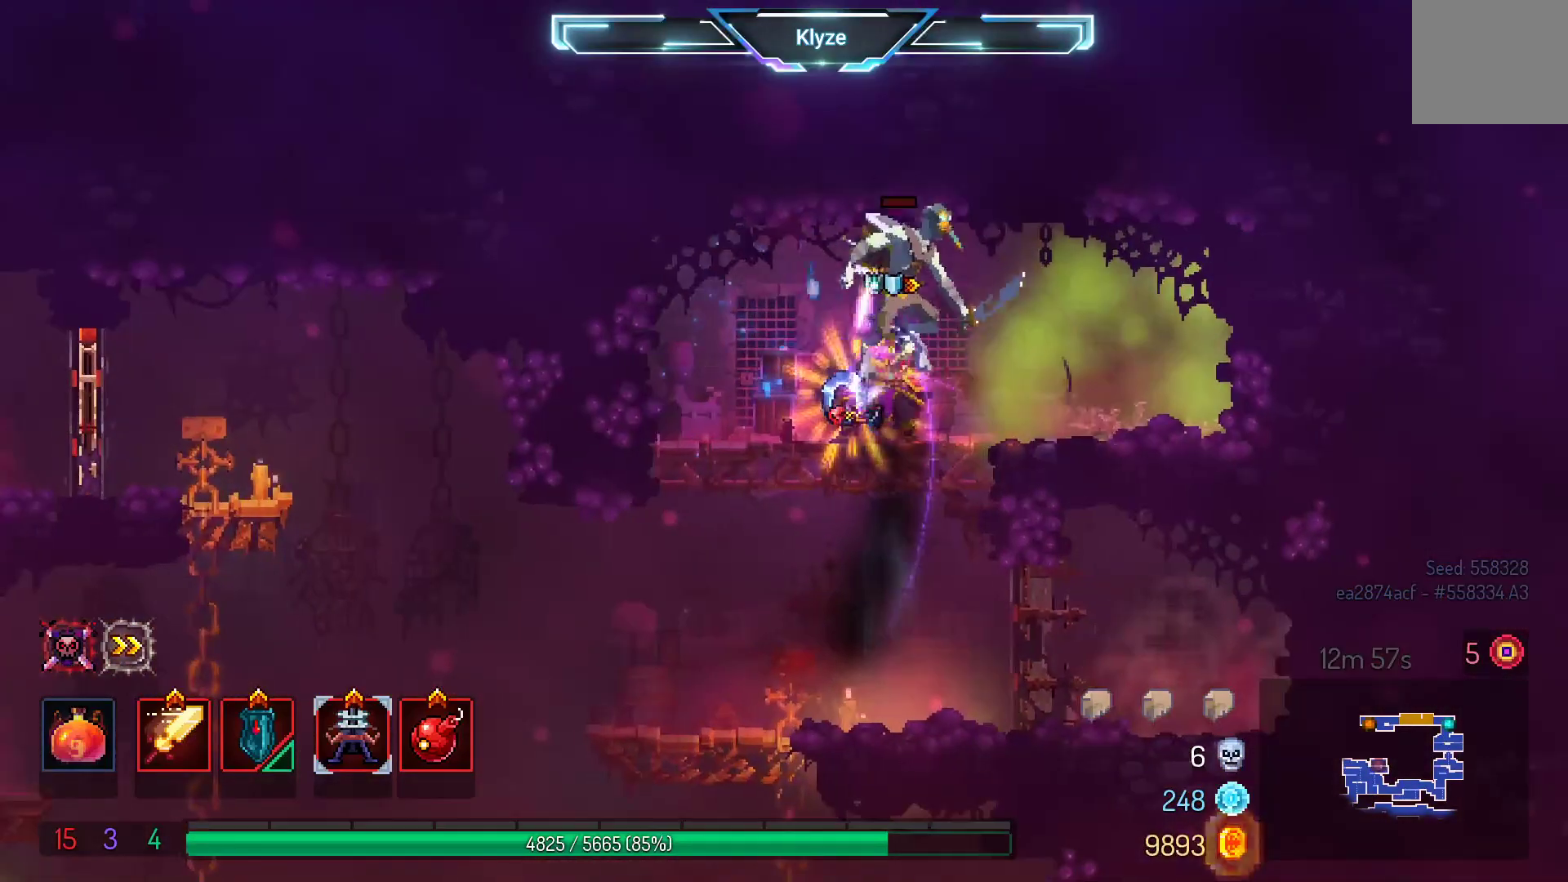
{"dt_ms": 500, "buttons": [], "left_stick": "center", "right_stick": "center", "events": [[50, "X", "up"]]}
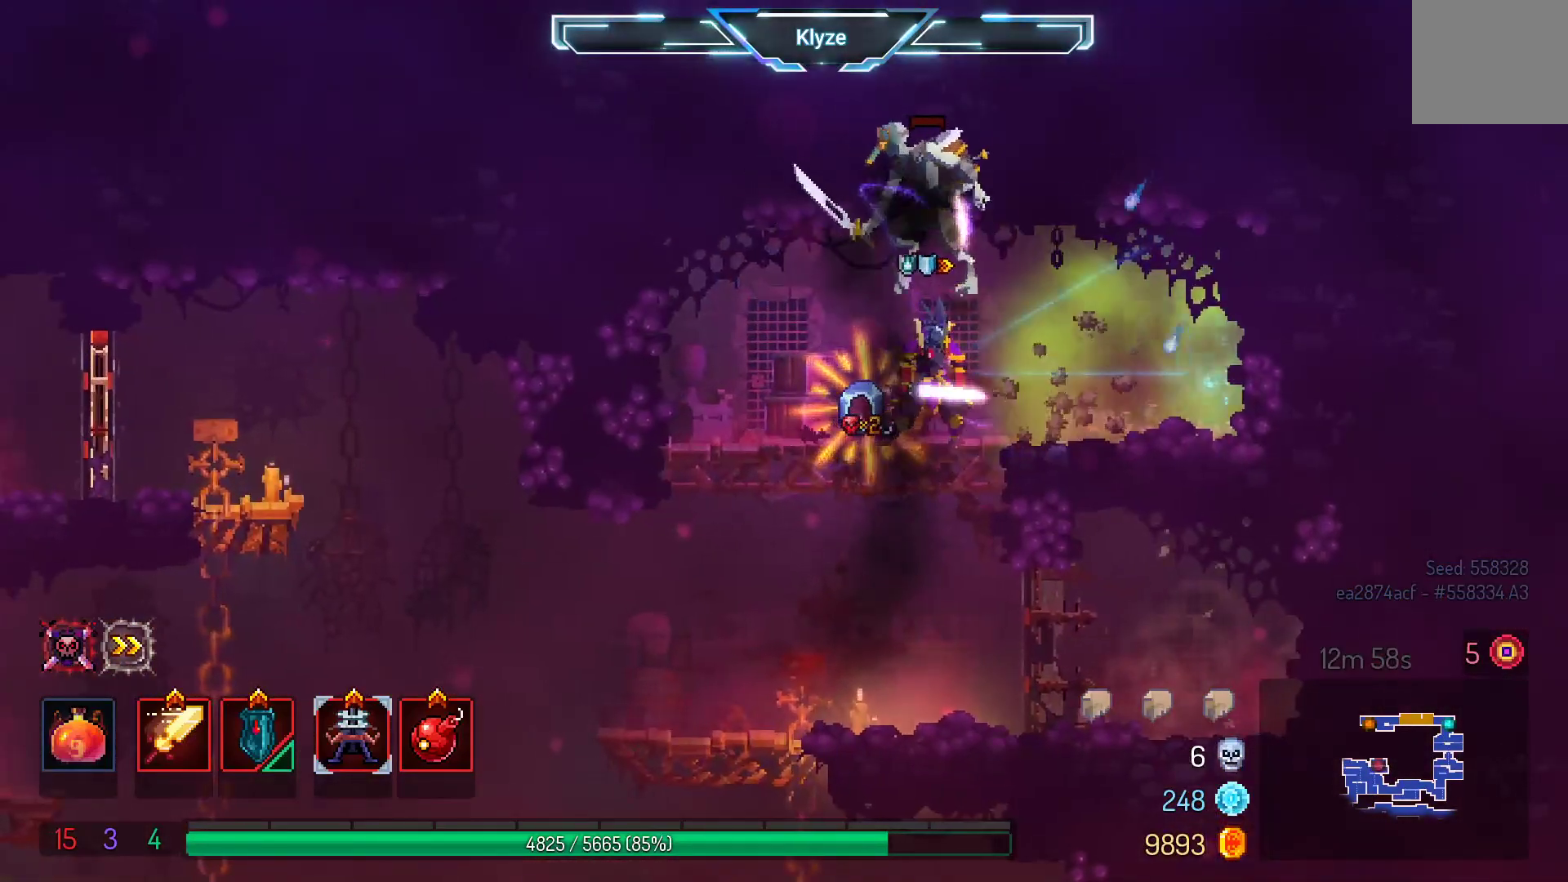
{"dt_ms": 500, "buttons": [], "left_stick": "center", "right_stick": "center", "events": []}
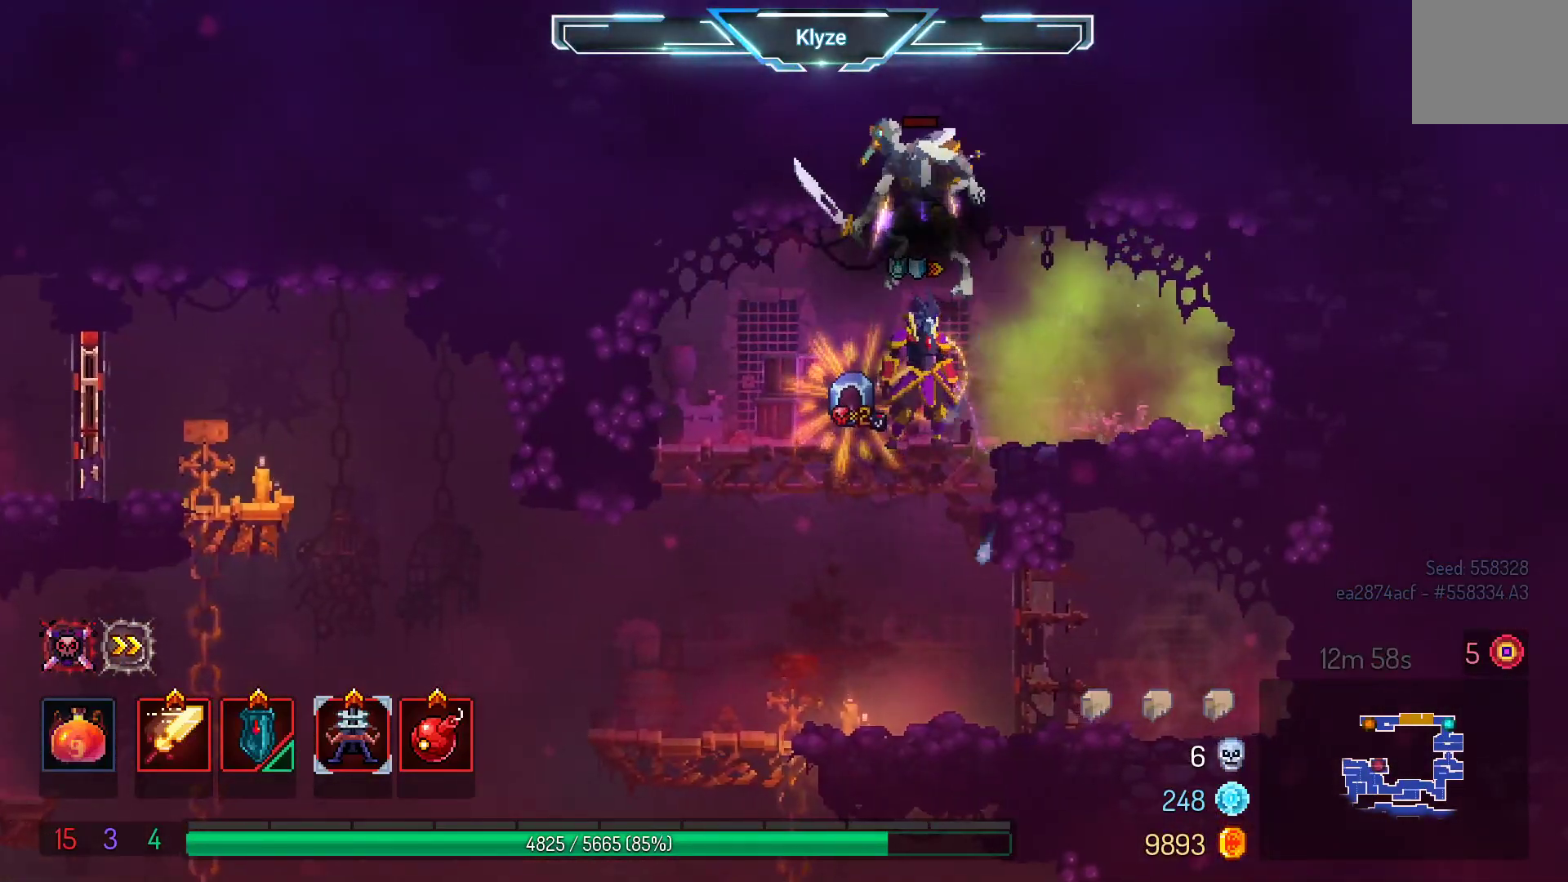
{"dt_ms": 500, "buttons": [], "left_stick": "center", "right_stick": "center", "events": [[150, "R2", "down"], [317, "R2", "up"]]}
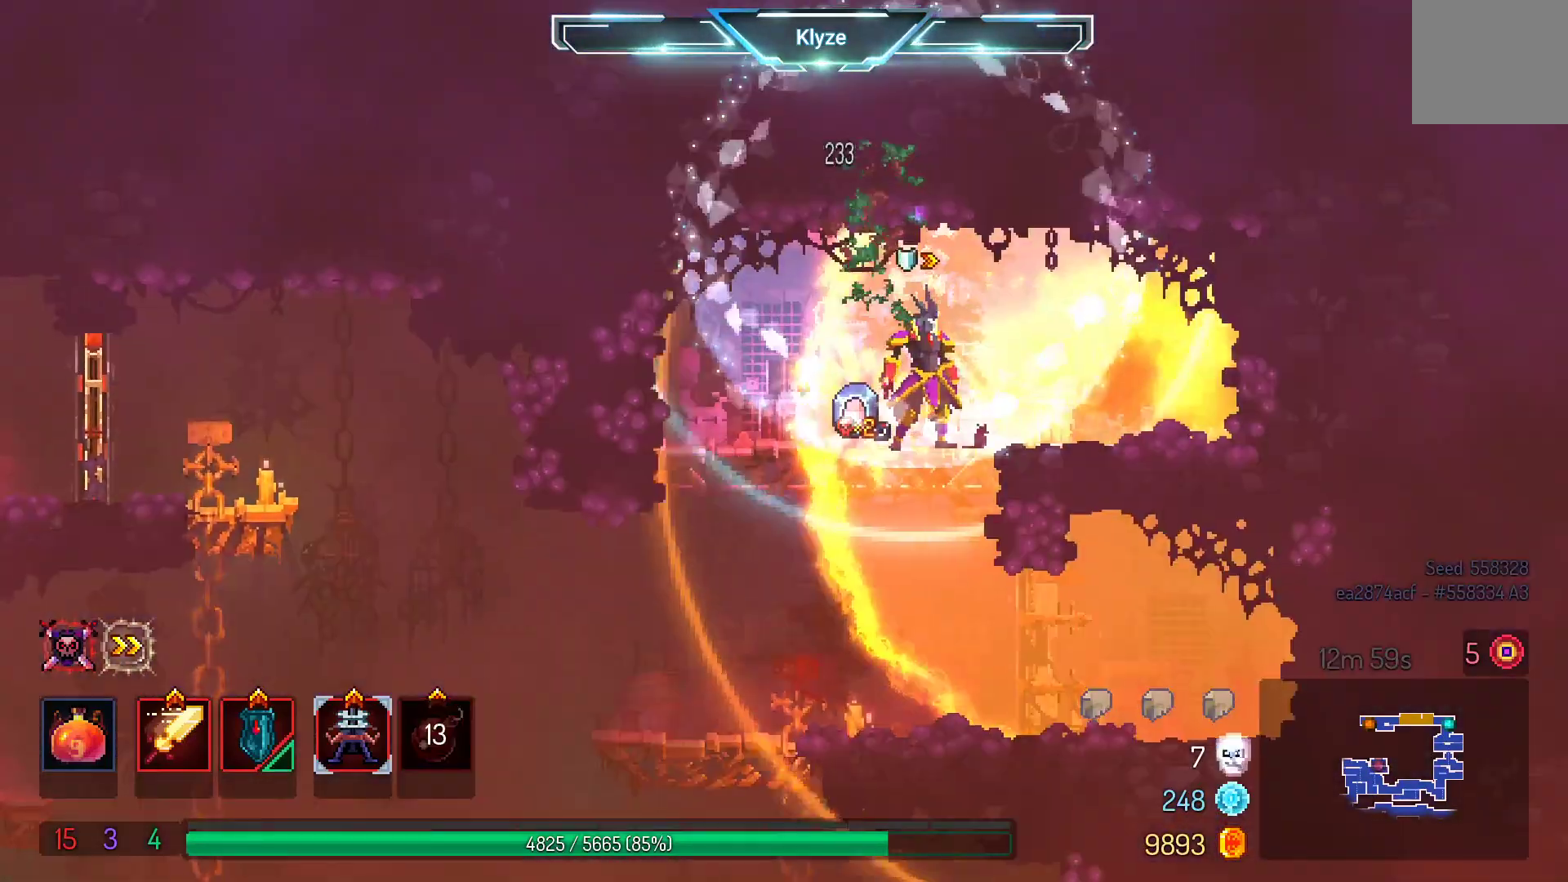
{"dt_ms": 500, "buttons": [], "left_stick": "center", "right_stick": "center", "events": []}
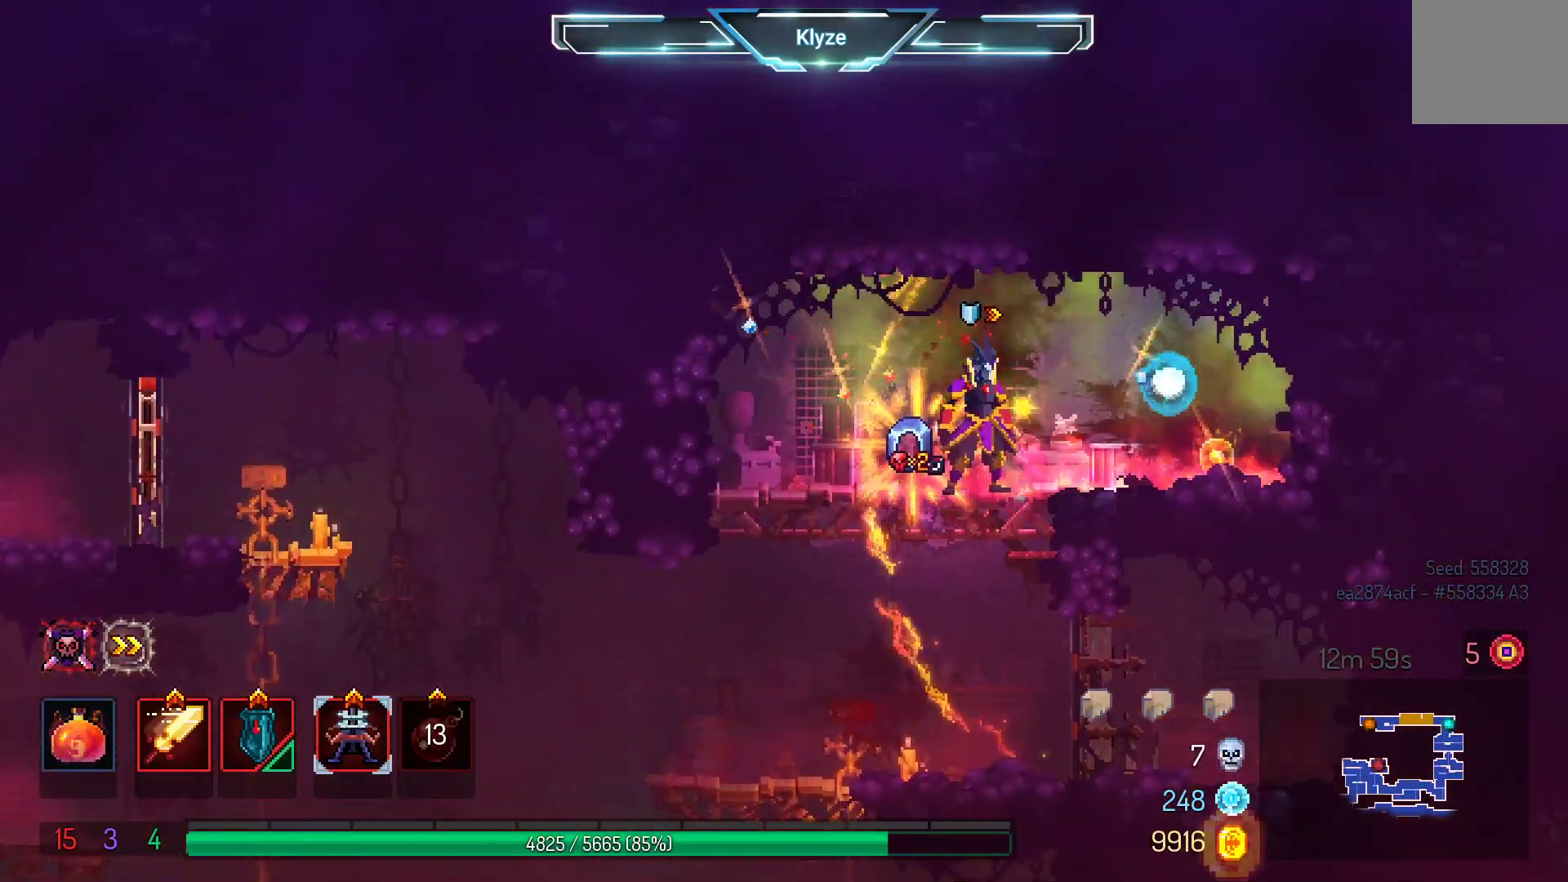
{"dt_ms": 500, "buttons": ["R1"], "left_stick": "center", "right_stick": "center", "events": [[150, "DPAD_LEFT", "down"], [283, "DPAD_LEFT", "up"], [283, "R1", "down"]]}
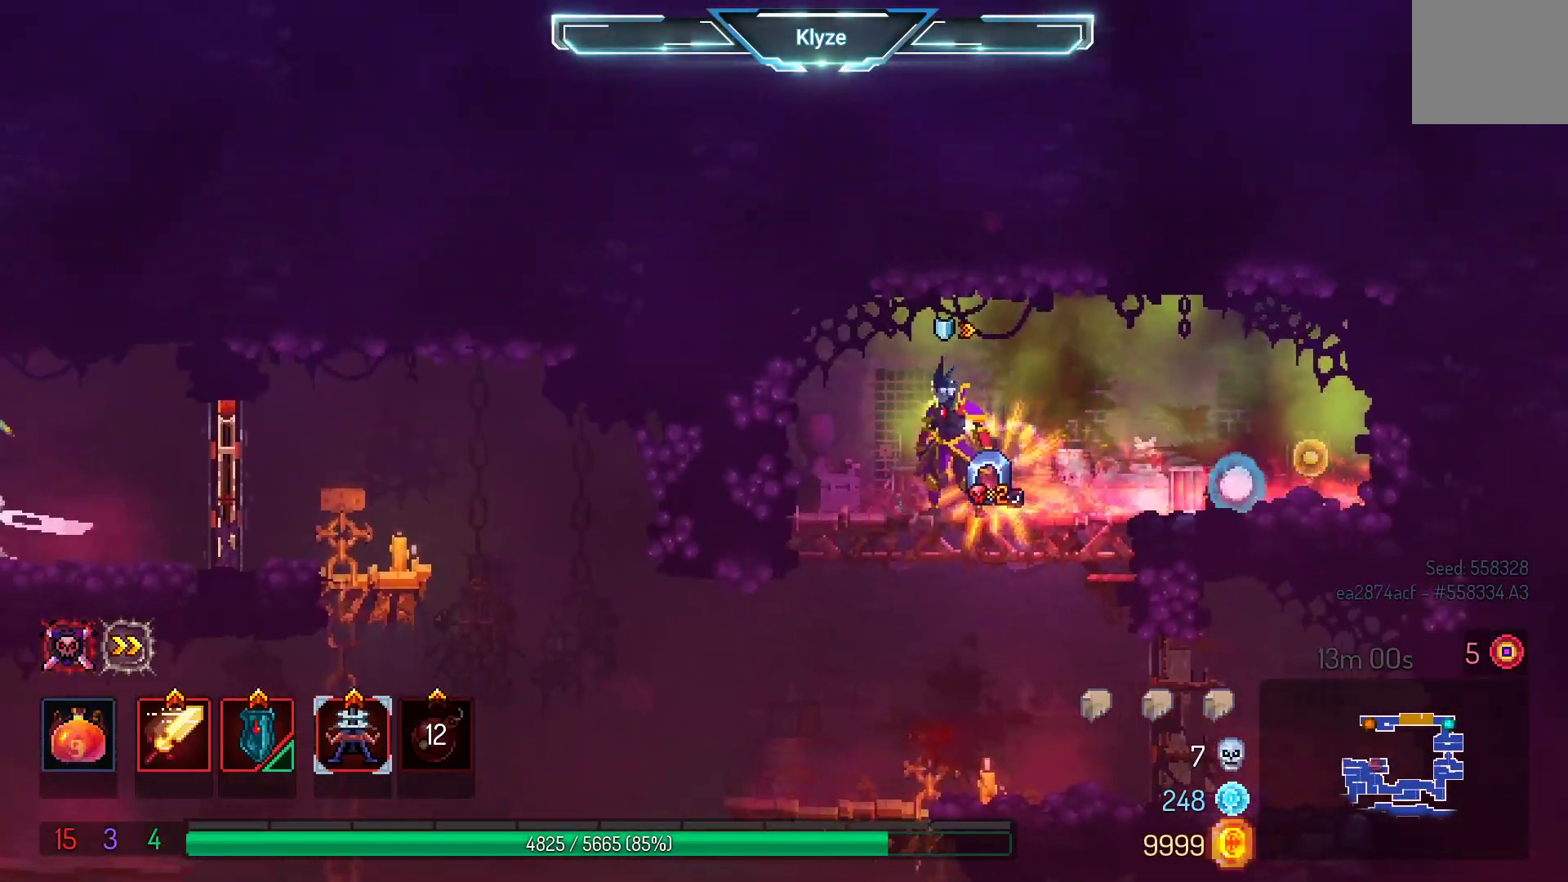
{"dt_ms": 500, "buttons": ["R1"], "left_stick": "center", "right_stick": "center", "events": []}
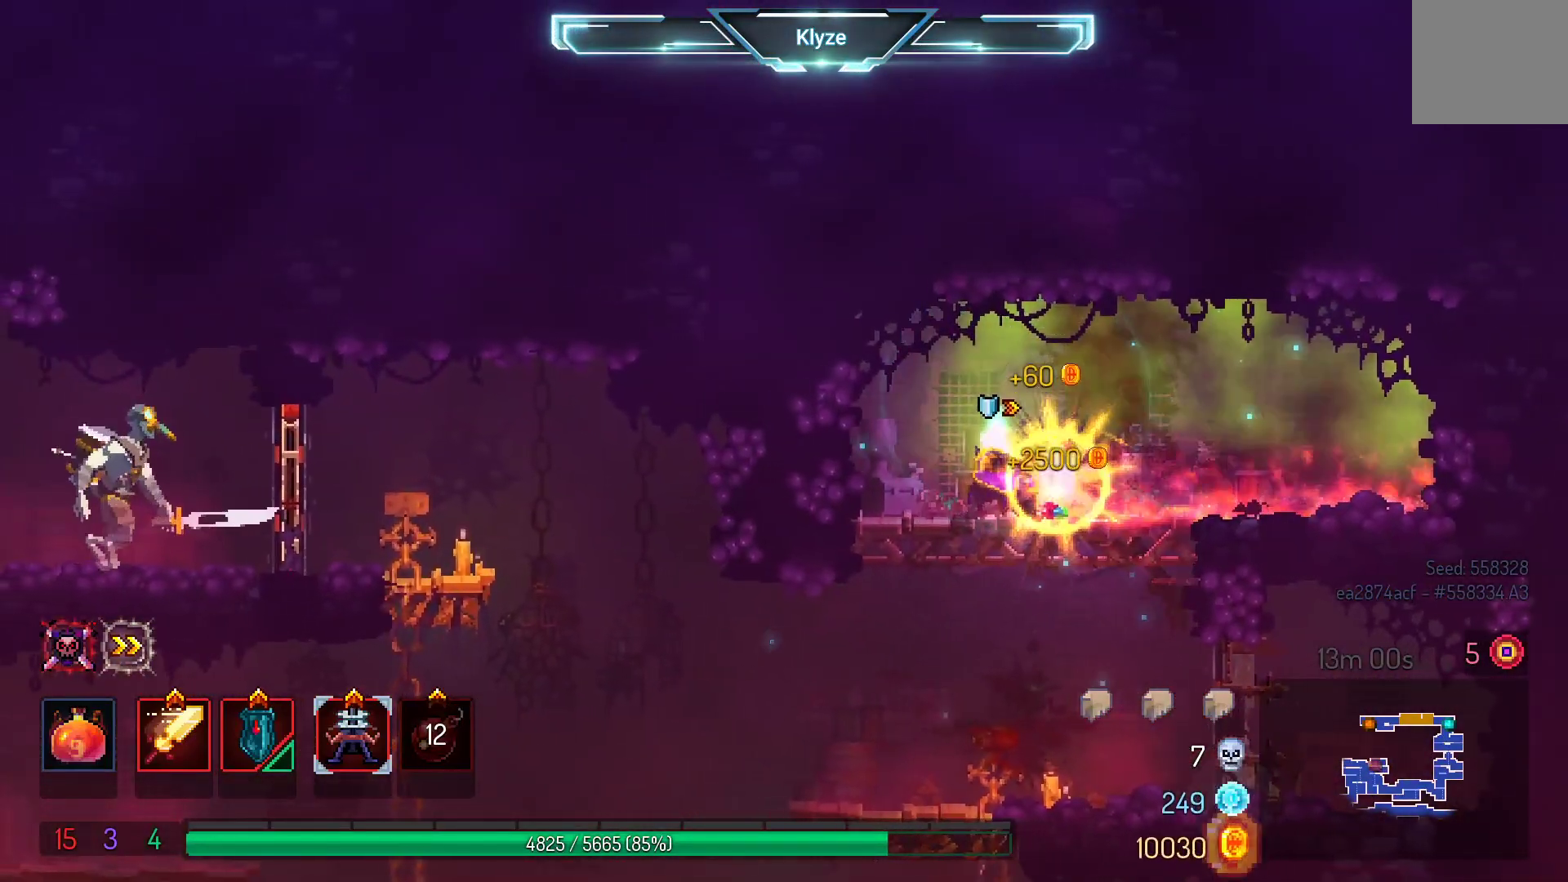
{"dt_ms": 500, "buttons": ["A", "DPAD_DOWN"], "left_stick": "center", "right_stick": "center", "events": [[133, "R1", "up"], [200, "DPAD_RIGHT", "down"], [300, "DPAD_DOWN", "down"], [317, "DPAD_RIGHT", "up"], [383, "A", "down"]]}
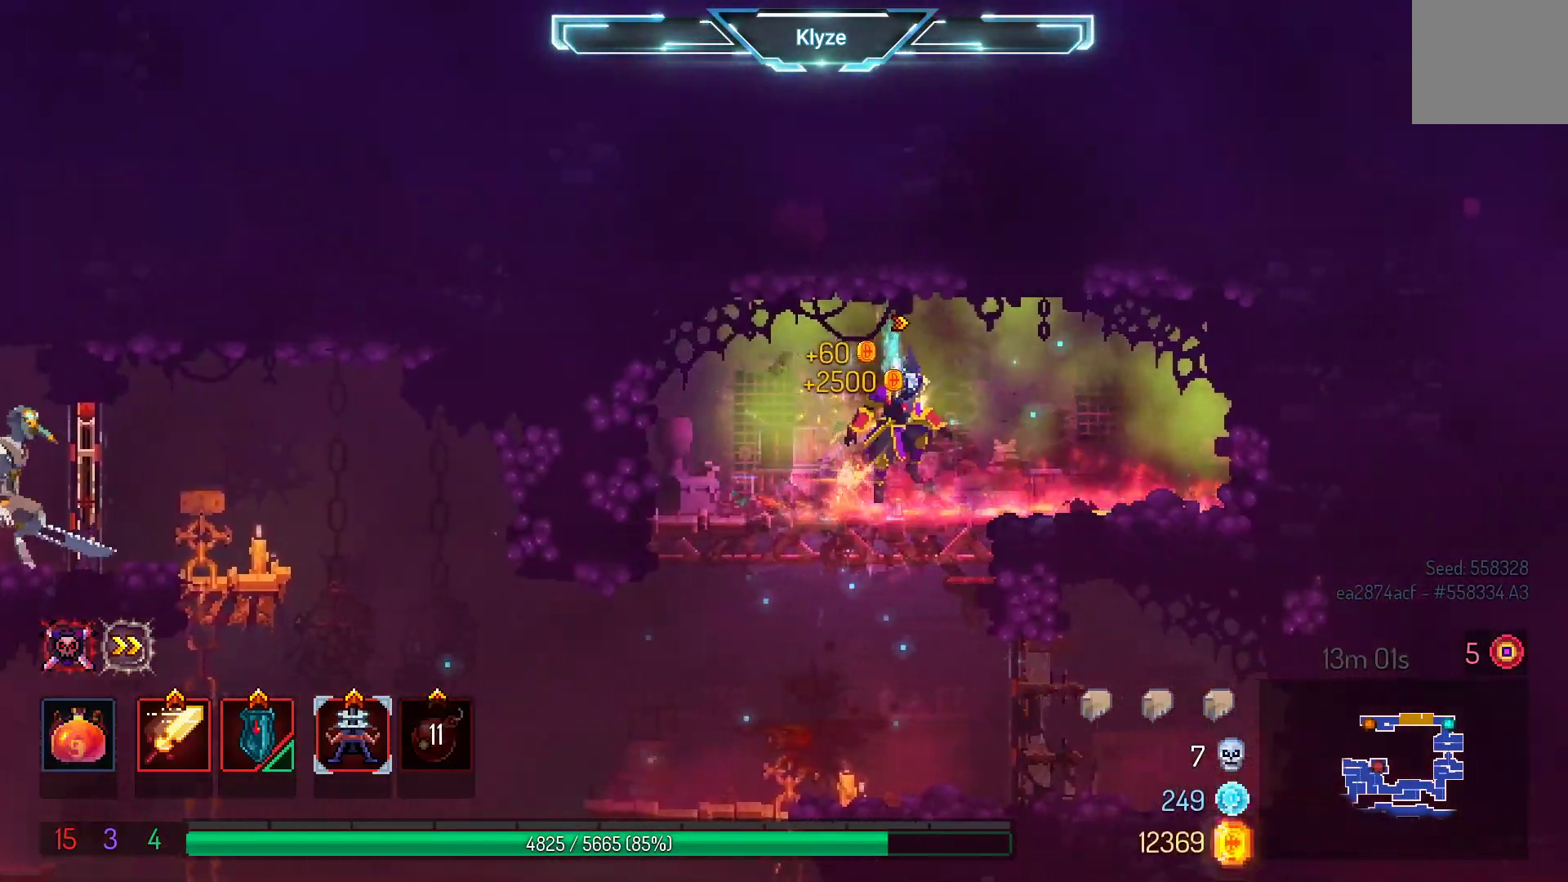
{"dt_ms": 500, "buttons": ["DPAD_RIGHT"], "left_stick": "center", "right_stick": "center", "events": [[17, "A", "up"], [83, "DPAD_DOWN", "up"], [300, "DPAD_RIGHT", "down"], [367, "B", "down"], [500, "B", "up"]]}
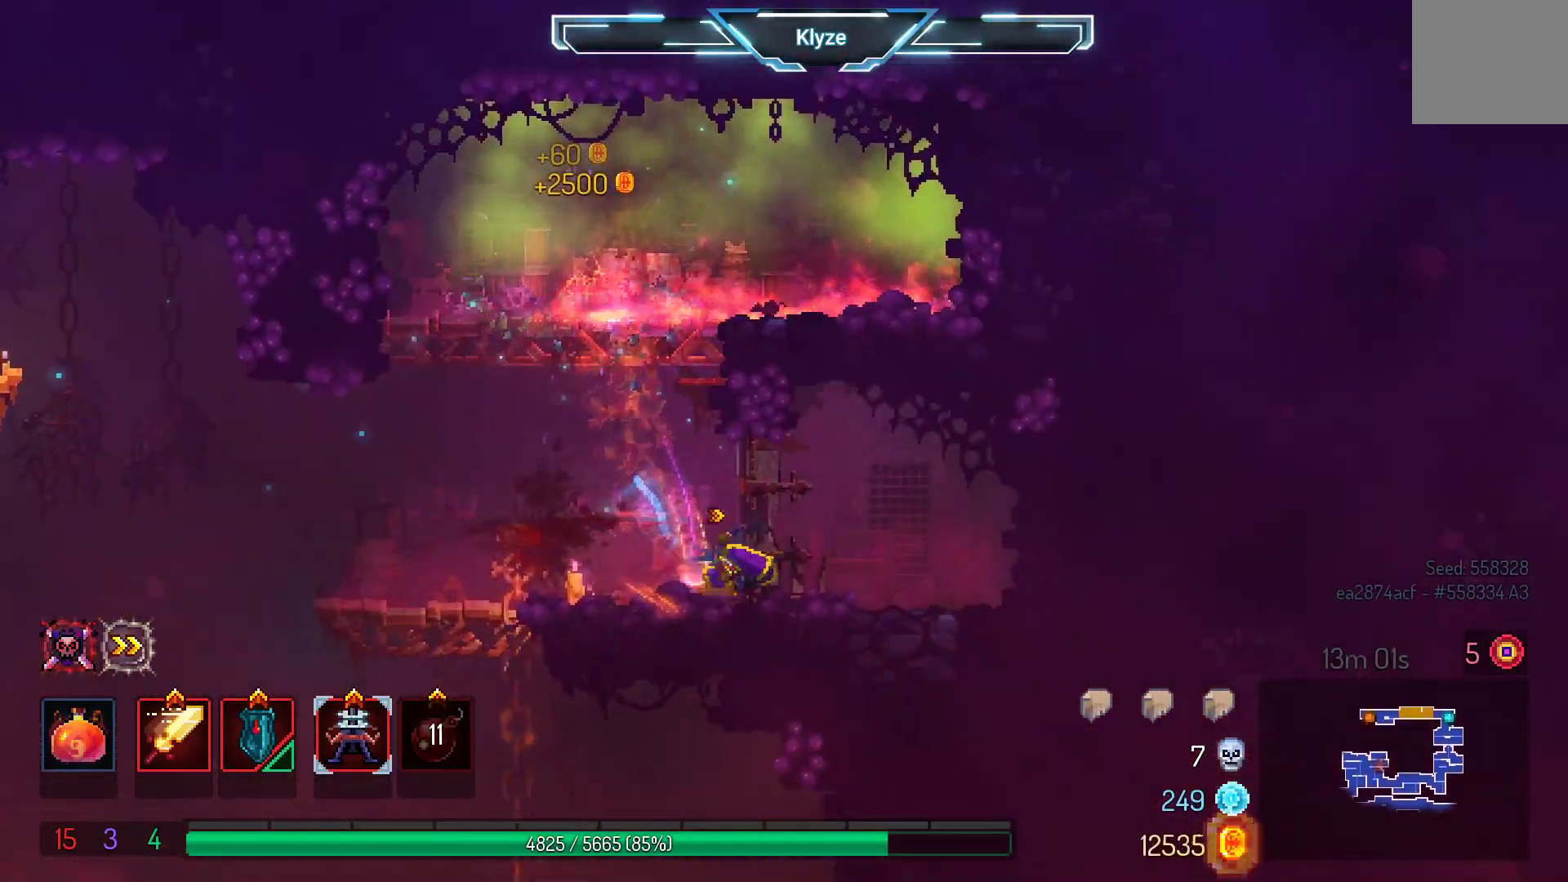
{"dt_ms": 500, "buttons": ["DPAD_LEFT"], "left_stick": "center", "right_stick": "center", "events": [[83, "DPAD_RIGHT", "up"], [333, "DPAD_LEFT", "down"], [367, "A", "down"], [500, "A", "up"]]}
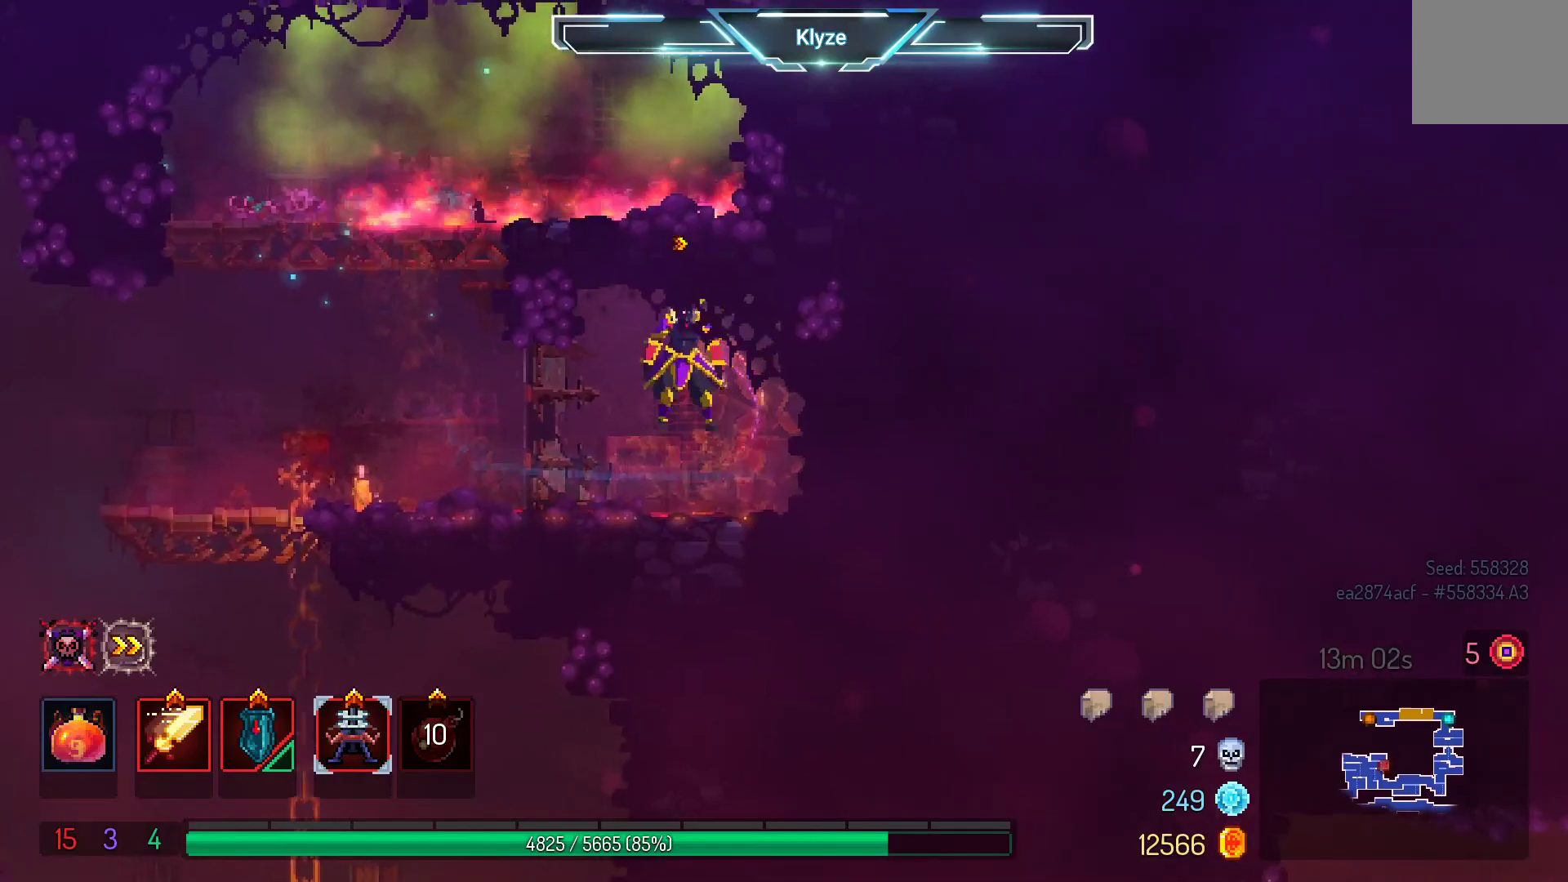
{"dt_ms": 500, "buttons": ["DPAD_LEFT"], "left_stick": "center", "right_stick": "center", "events": []}
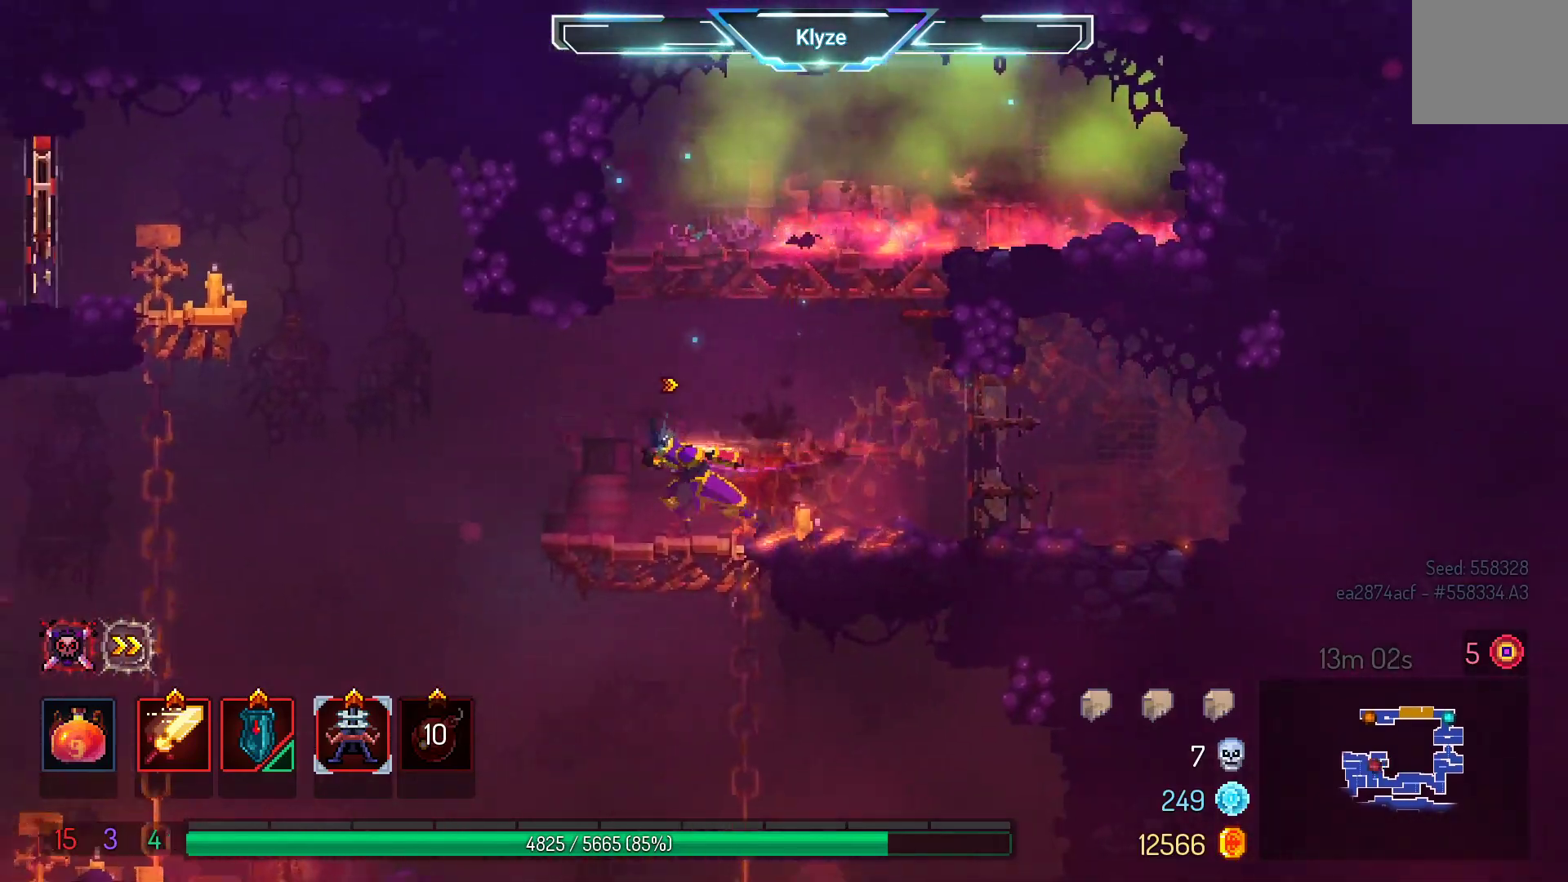
{"dt_ms": 500, "buttons": ["A", "DPAD_LEFT"], "left_stick": "center", "right_stick": "center", "events": [[167, "A", "down"], [267, "A", "up"], [367, "A", "down"]]}
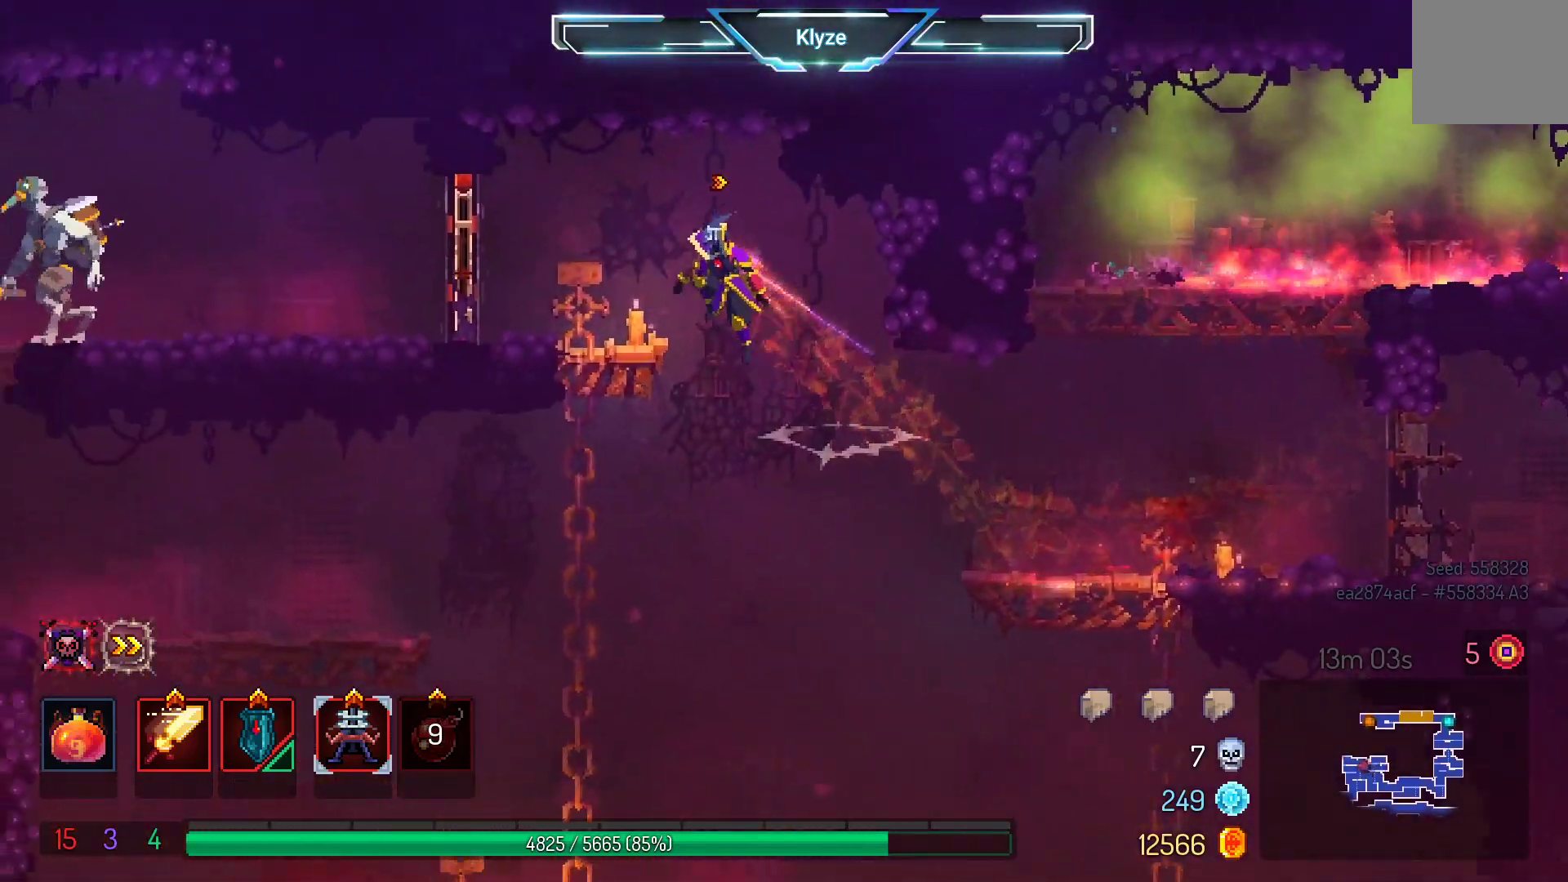
{"dt_ms": 500, "buttons": ["DPAD_LEFT"], "left_stick": "center", "right_stick": "center", "events": [[50, "A", "up"], [300, "B", "down"], [467, "B", "up"]]}
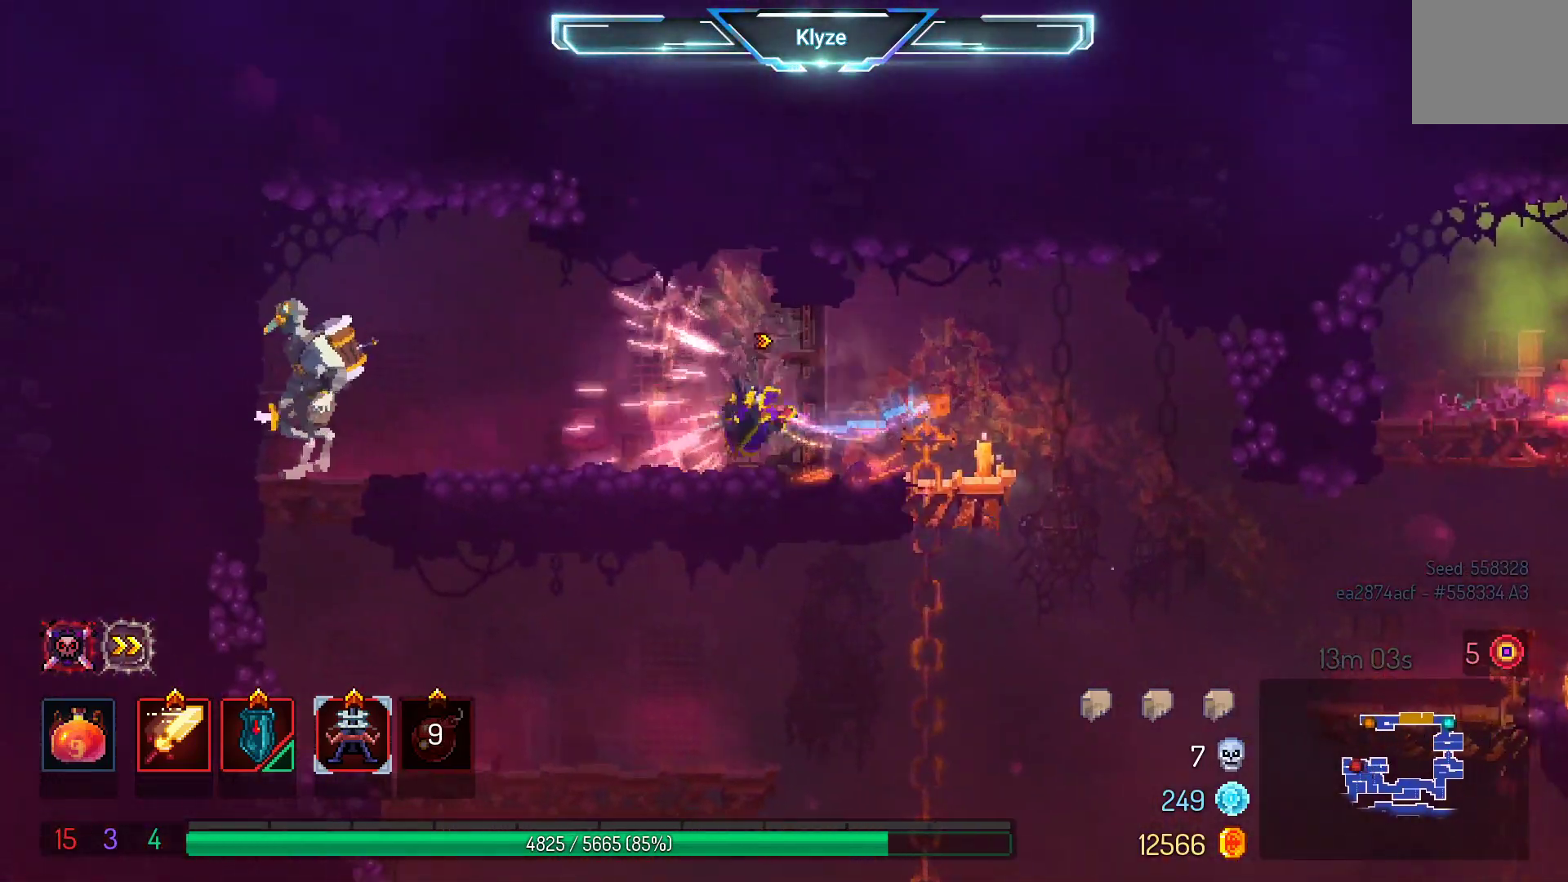
{"dt_ms": 500, "buttons": ["X"], "left_stick": "center", "right_stick": "center", "events": [[267, "X", "down"], [400, "DPAD_LEFT", "up"], [433, "X", "up"], [500, "X", "down"]]}
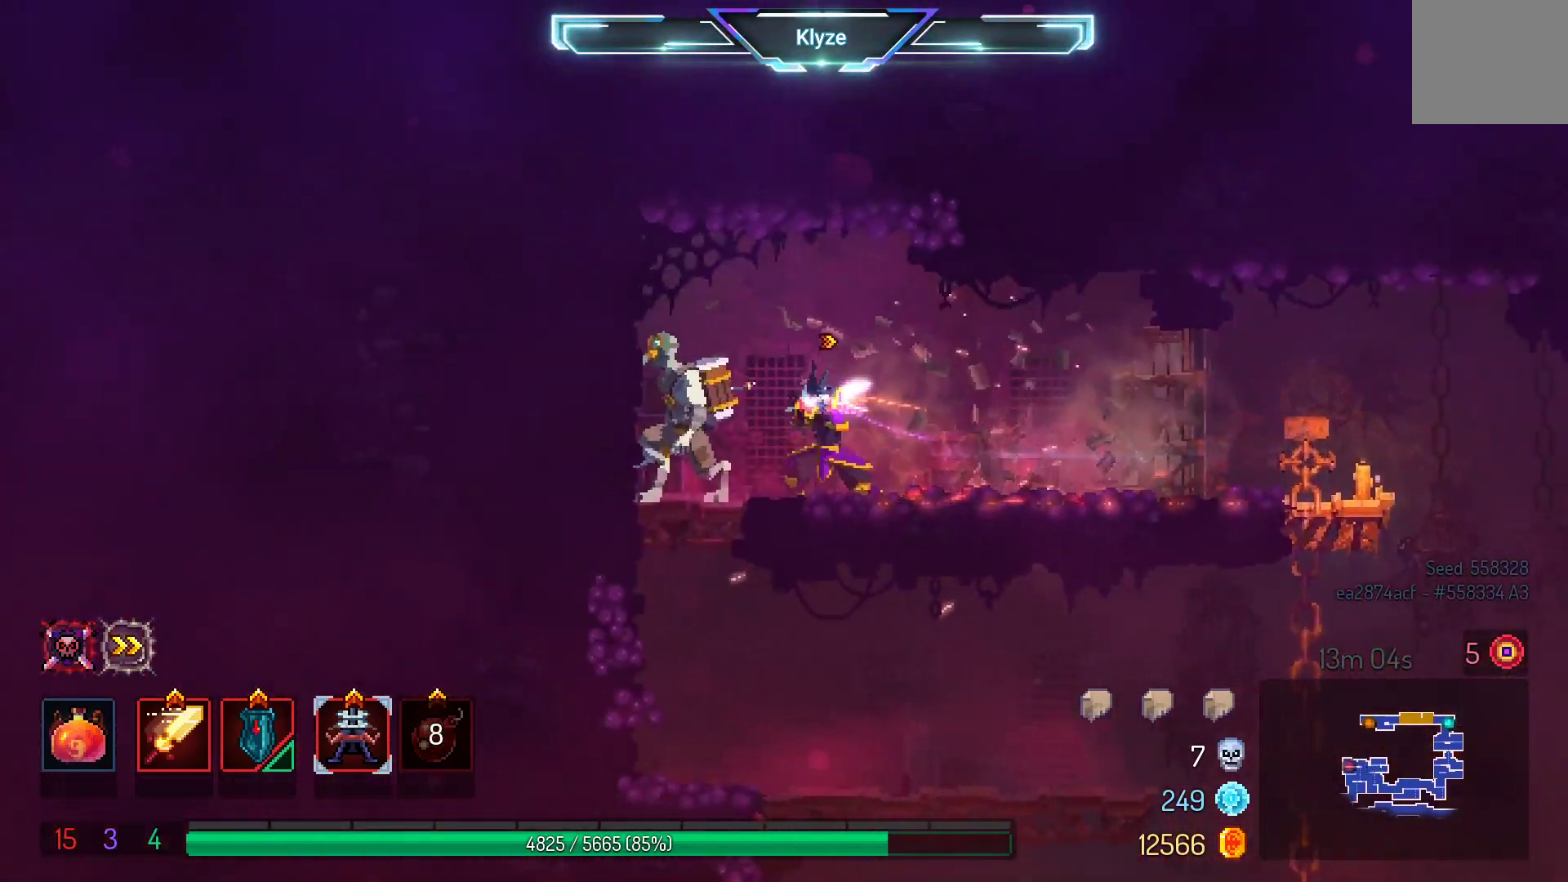
{"dt_ms": 500, "buttons": [], "left_stick": "center", "right_stick": "center", "events": [[133, "X", "up"]]}
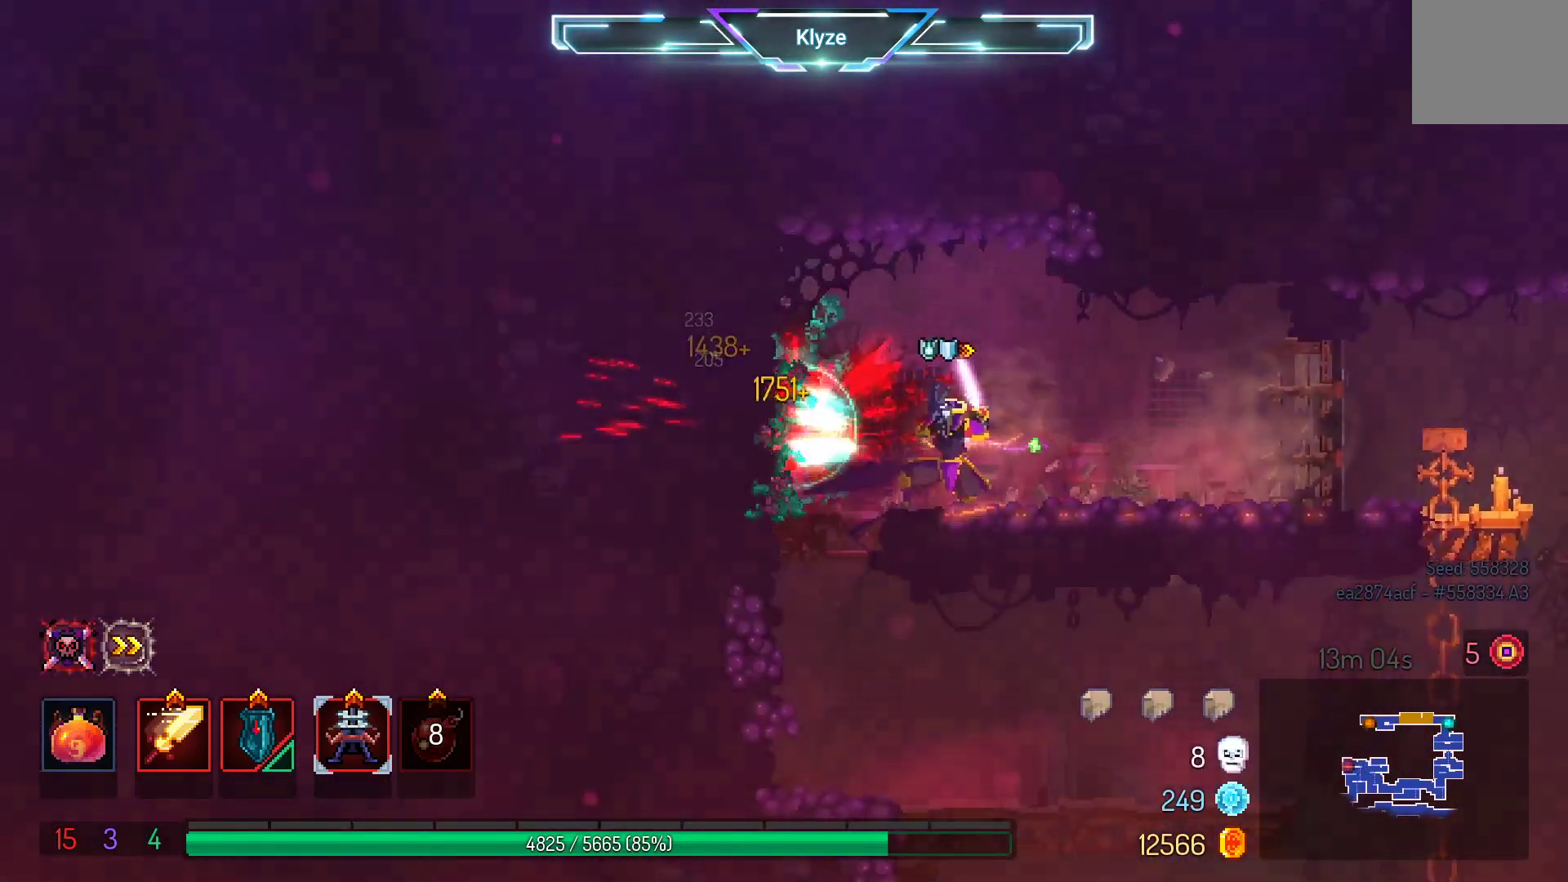
{"dt_ms": 500, "buttons": ["A", "DPAD_DOWN"], "left_stick": "center", "right_stick": "center", "events": [[83, "DPAD_LEFT", "down"], [267, "DPAD_DOWN", "down"], [317, "DPAD_LEFT", "up"], [400, "A", "down"]]}